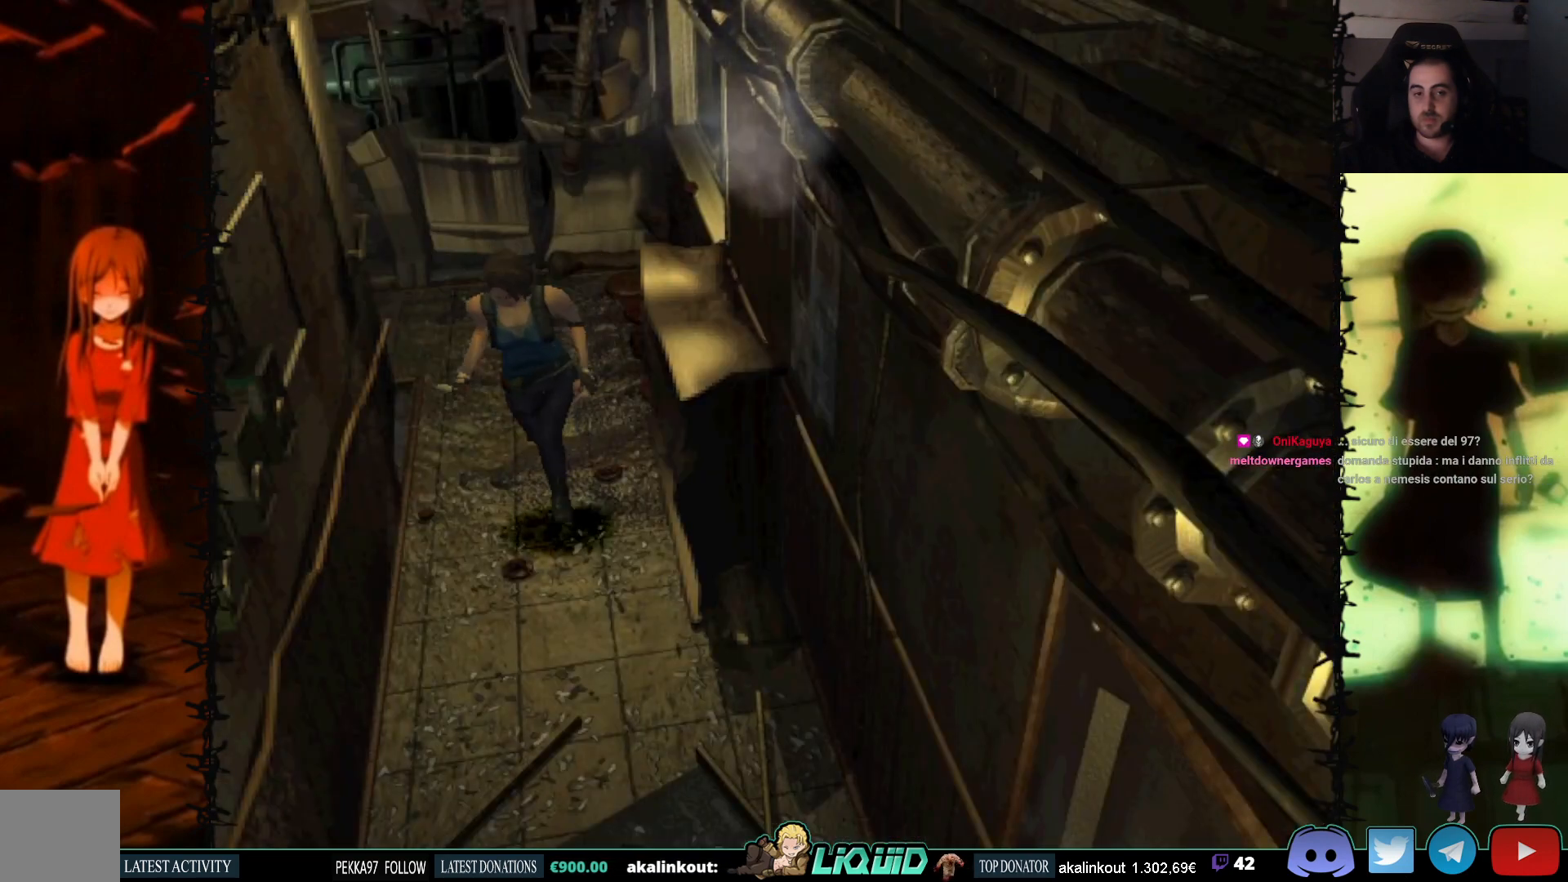
Gameplay with a controller (PlayStation layout); each line is a JSON object with the inputs held at the frame after it. "events" lists button and stick changes between this image and that frame as [ms after this image, input, new state], when the widget could be followed in between. Not read: left_stick right_stick.
{"buttons": ["SQUARE", "DPAD_UP", "DPAD_LEFT"], "events": [[200, "DPAD_LEFT", "down"]]}
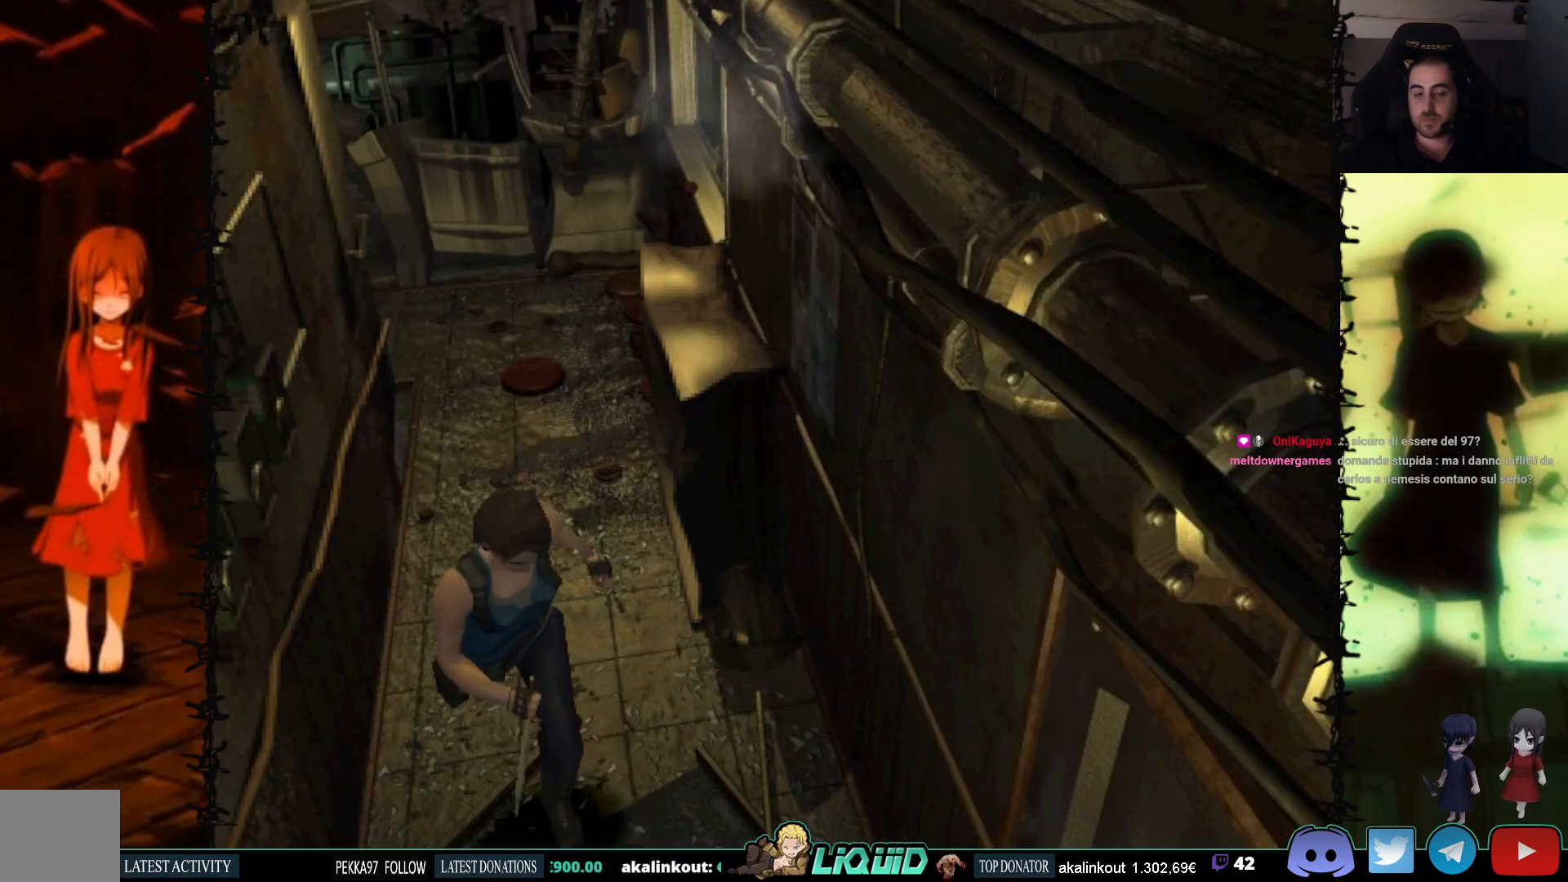
{"buttons": ["CROSS", "SQUARE", "DPAD_UP"], "events": [[83, "DPAD_LEFT", "up"], [417, "CROSS", "down"]]}
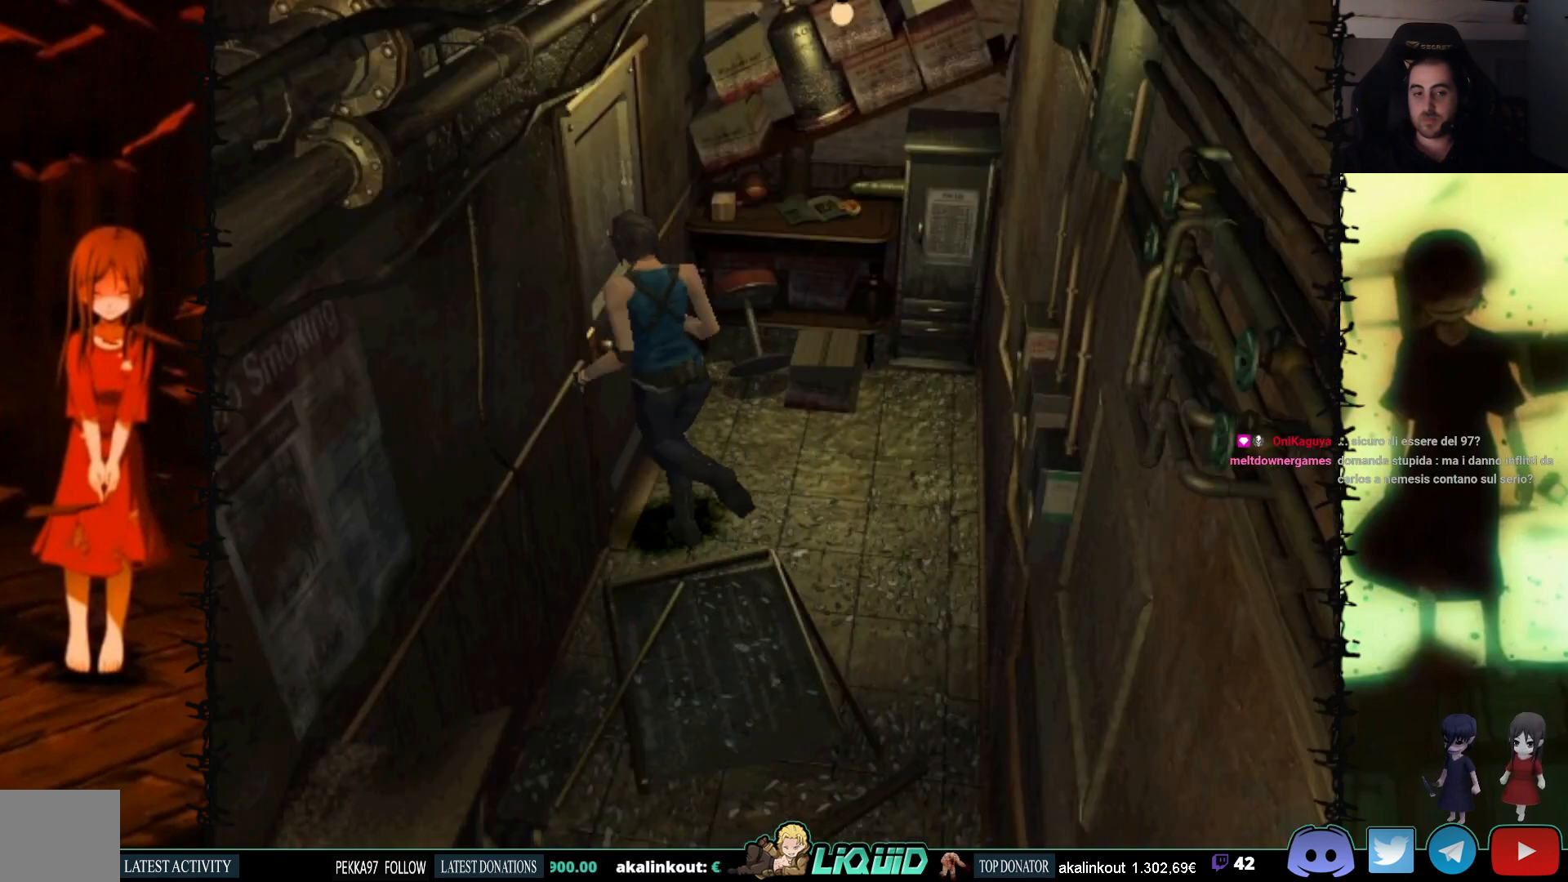
{"buttons": ["SQUARE"], "events": [[50, "CROSS", "up"], [50, "DPAD_RIGHT", "down"], [117, "CROSS", "down"], [183, "DPAD_RIGHT", "up"], [233, "CROSS", "up"], [283, "DPAD_UP", "up"], [317, "CROSS", "down"], [433, "CROSS", "up"]]}
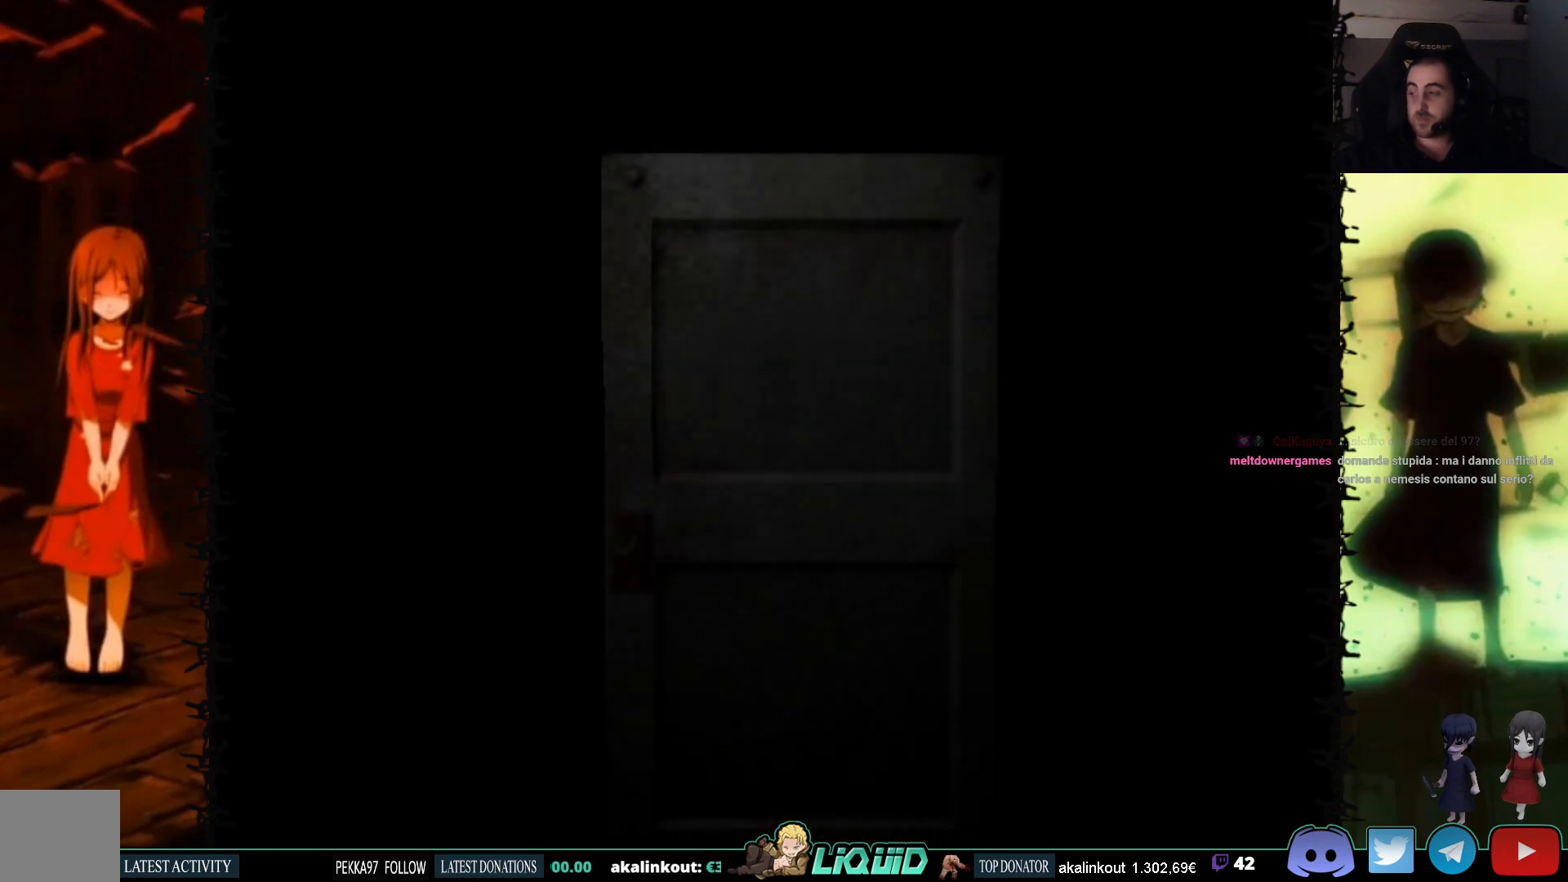
{"buttons": [], "events": [[100, "L2", "down"], [167, "SQUARE", "up"], [317, "L2", "up"]]}
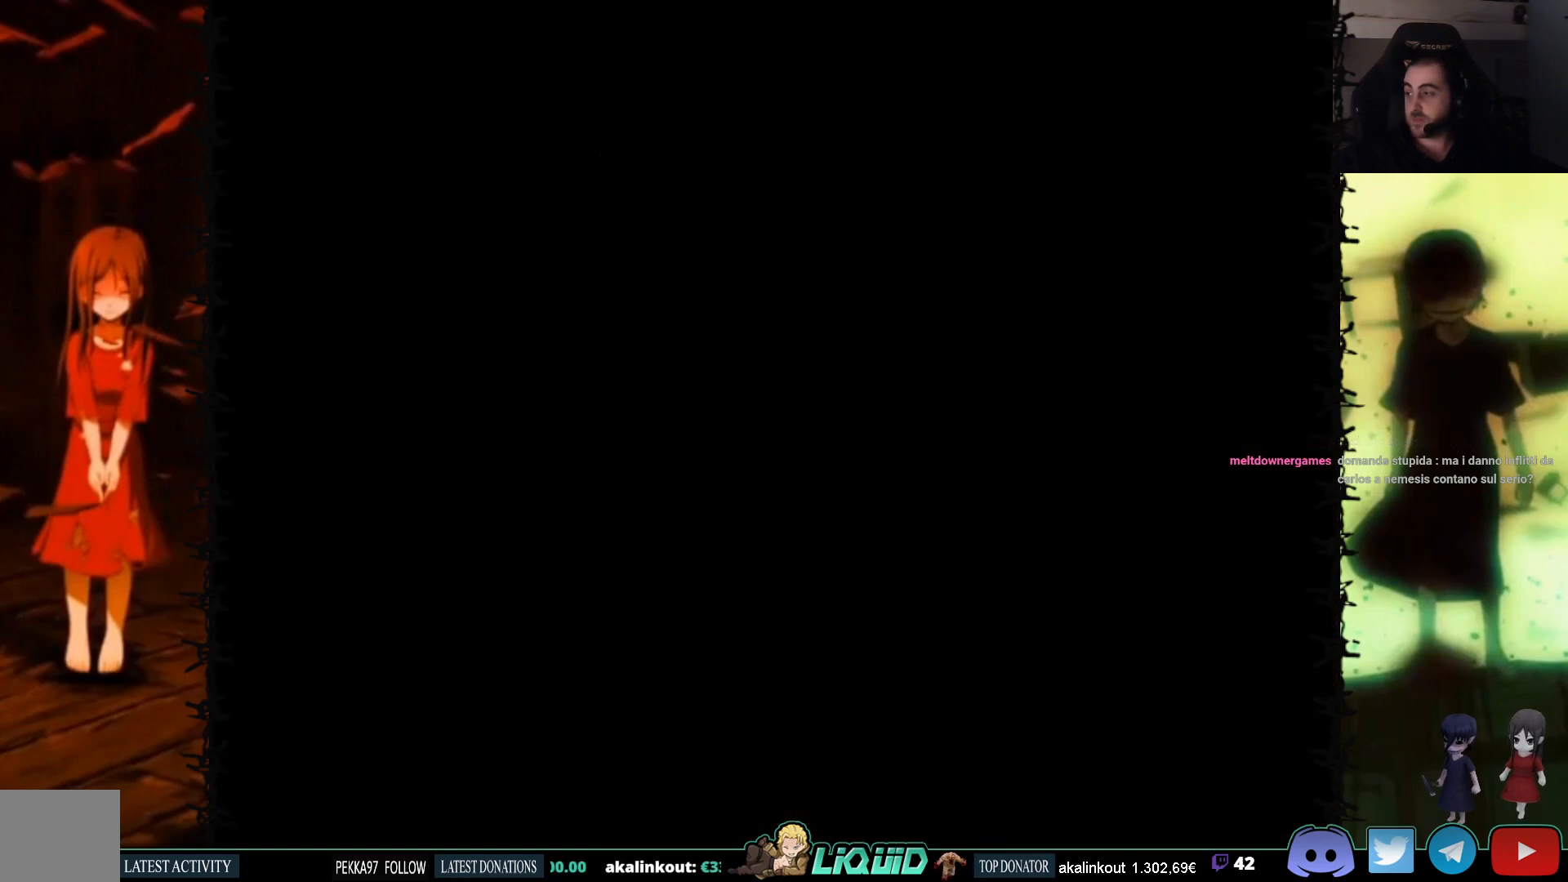
{"buttons": [], "events": []}
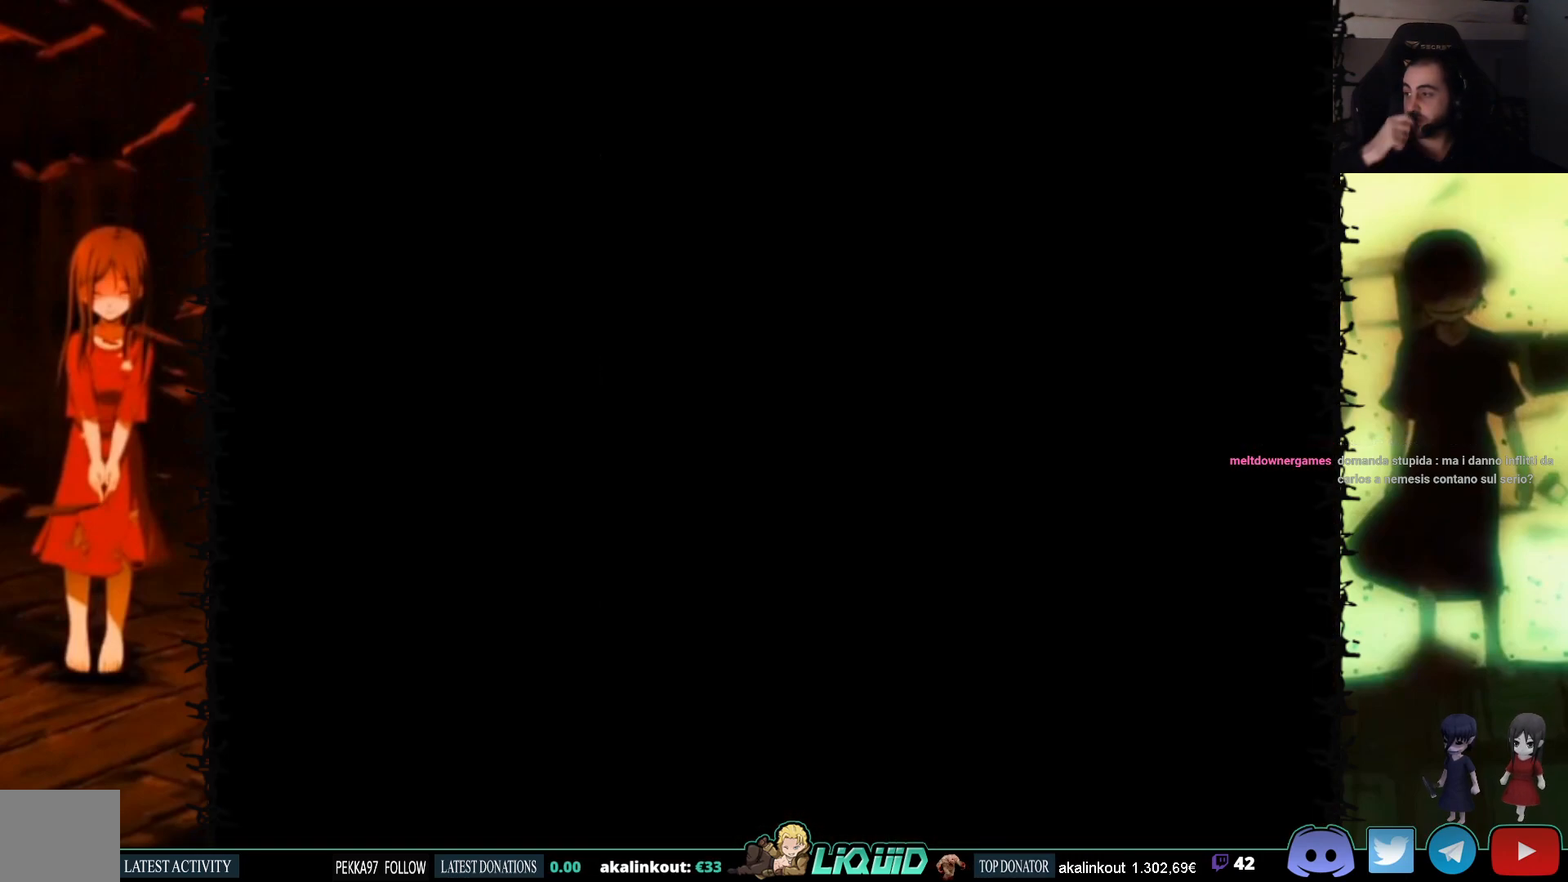
{"buttons": [], "events": []}
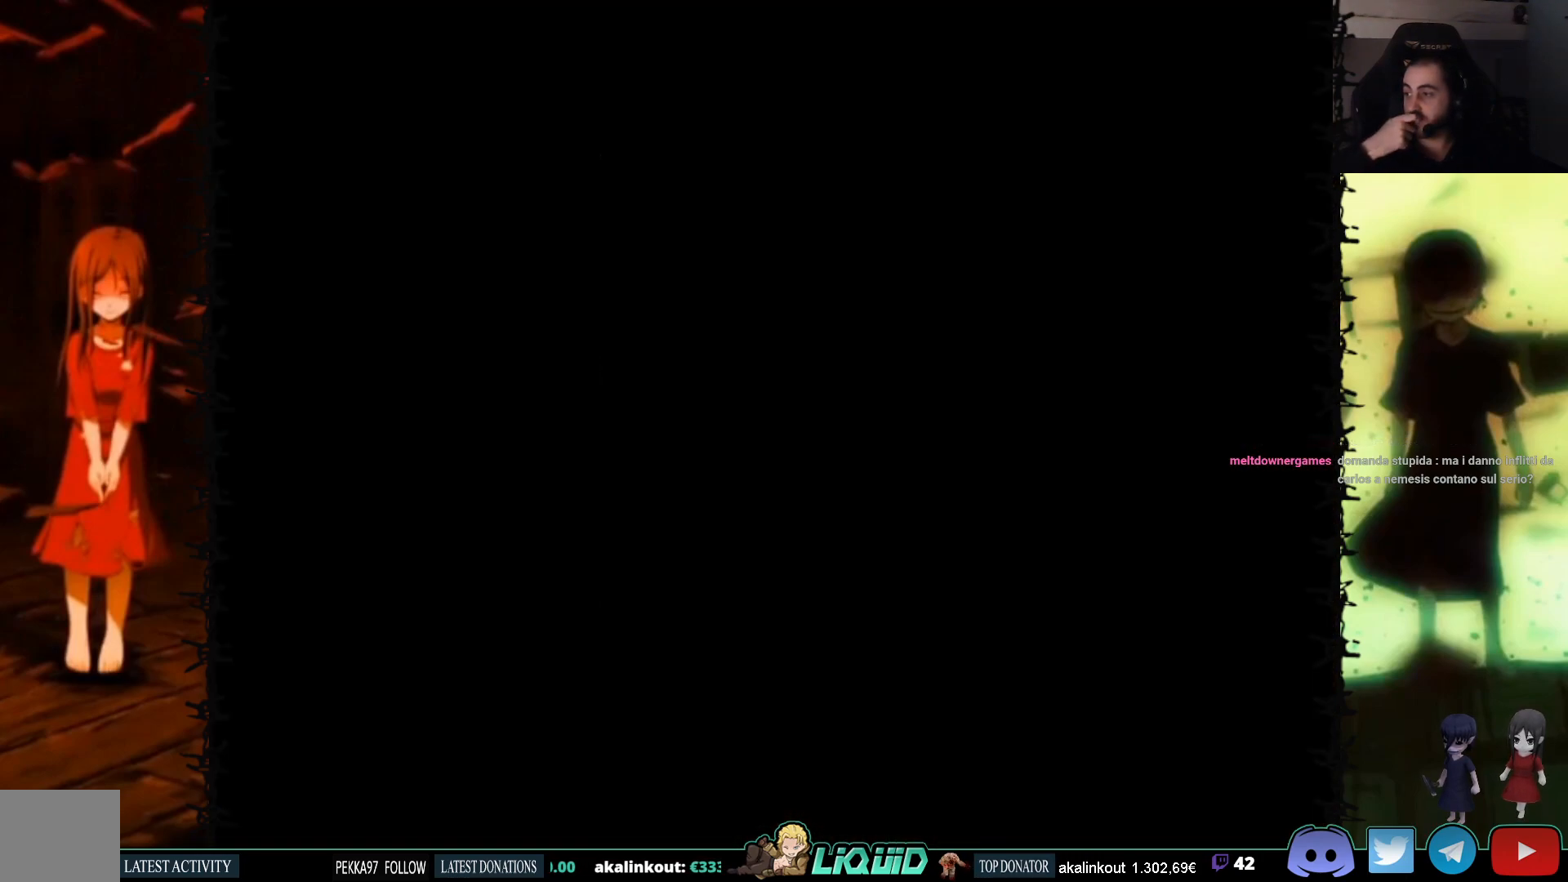
{"buttons": [], "events": []}
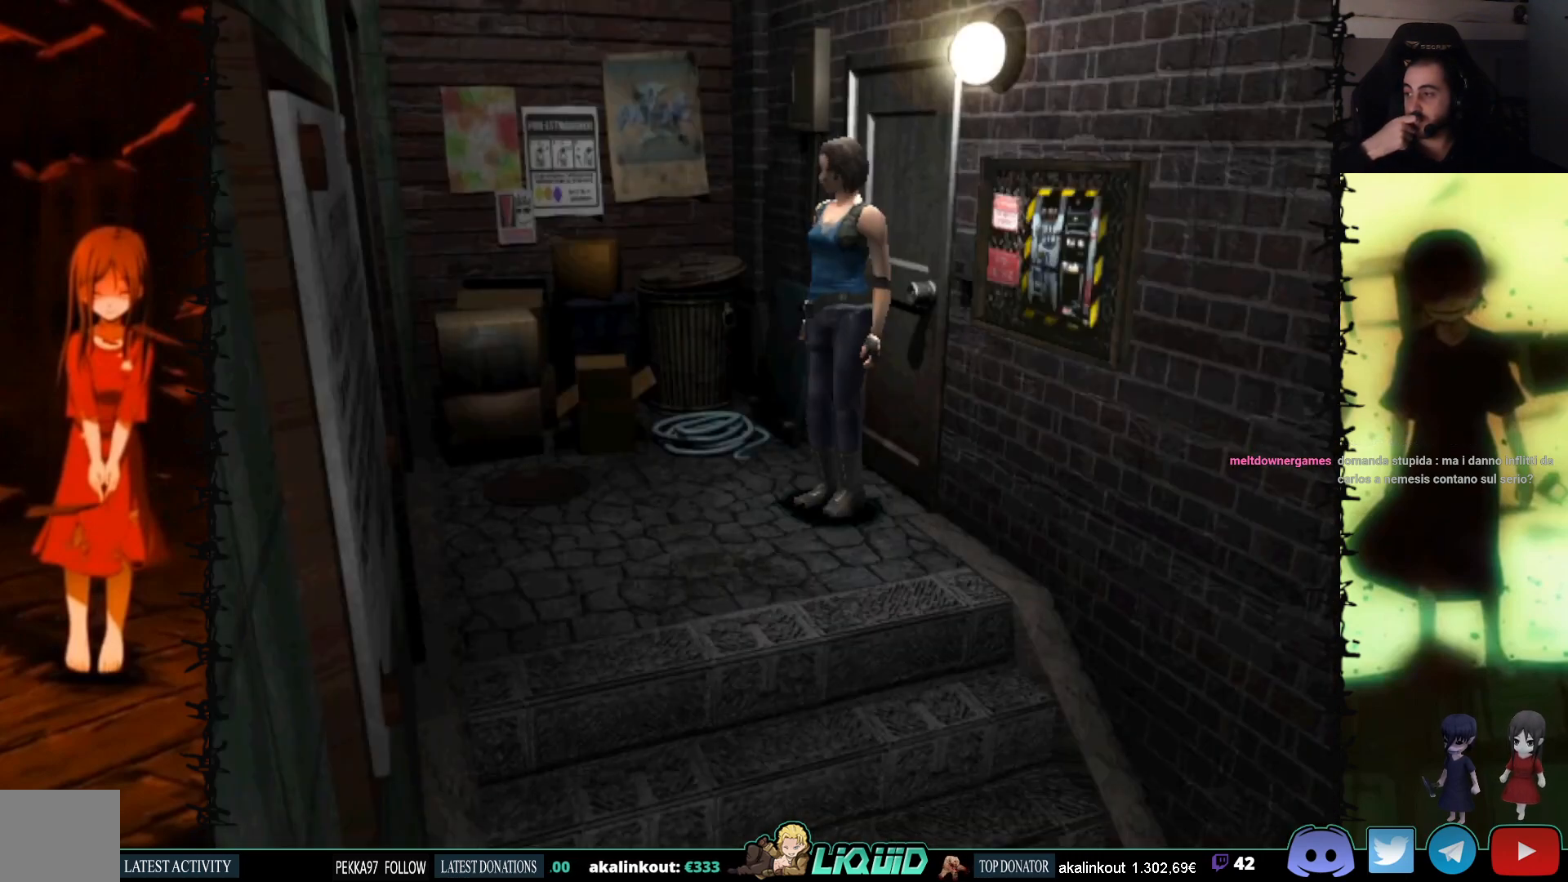
{"buttons": [], "events": []}
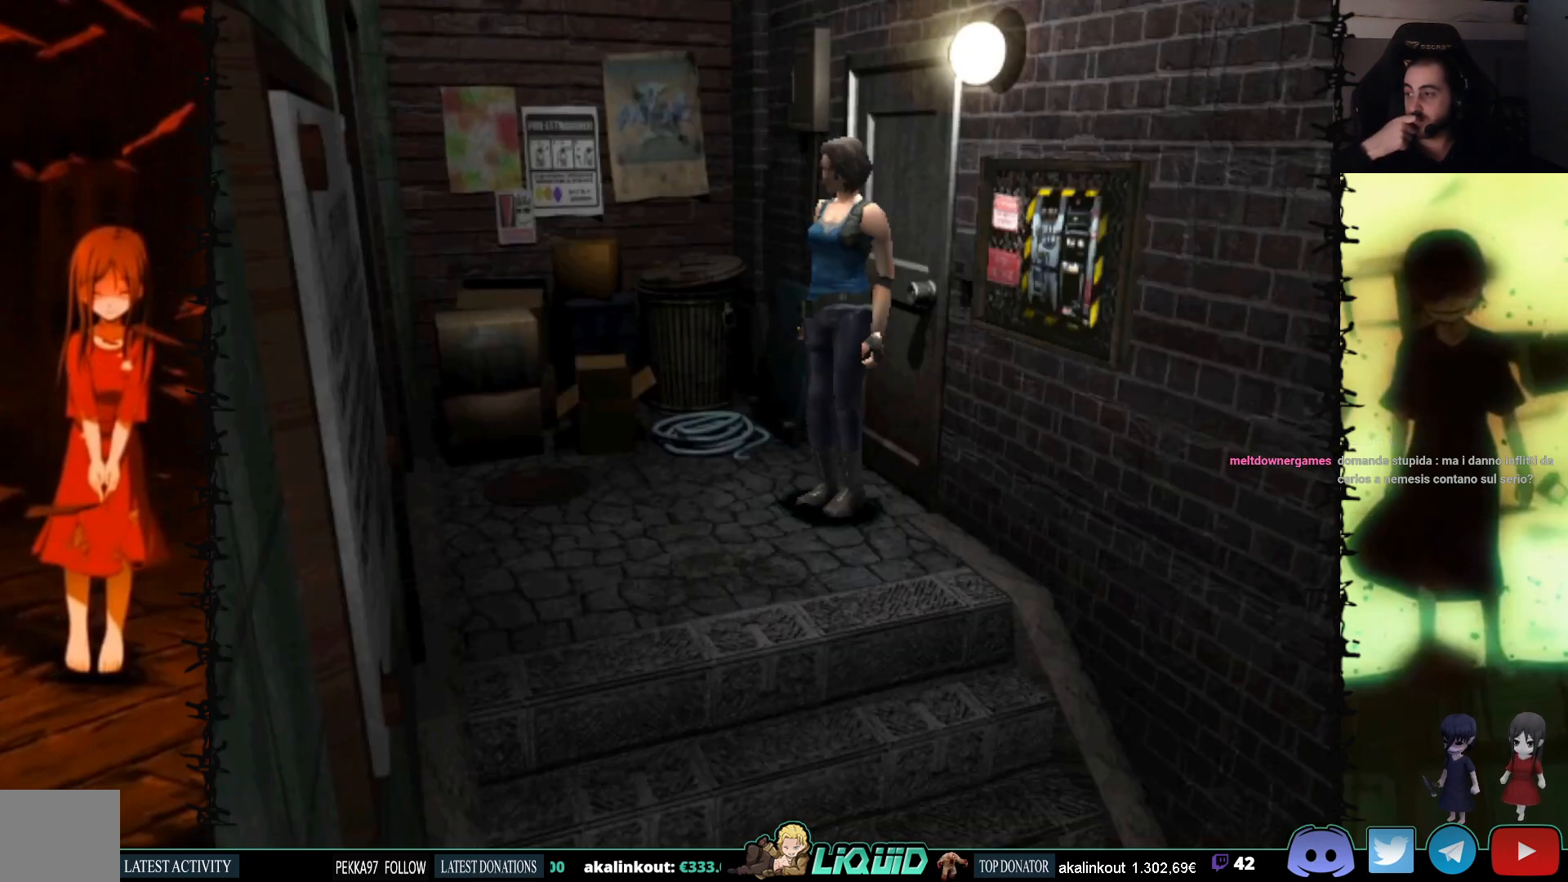
{"buttons": [], "events": []}
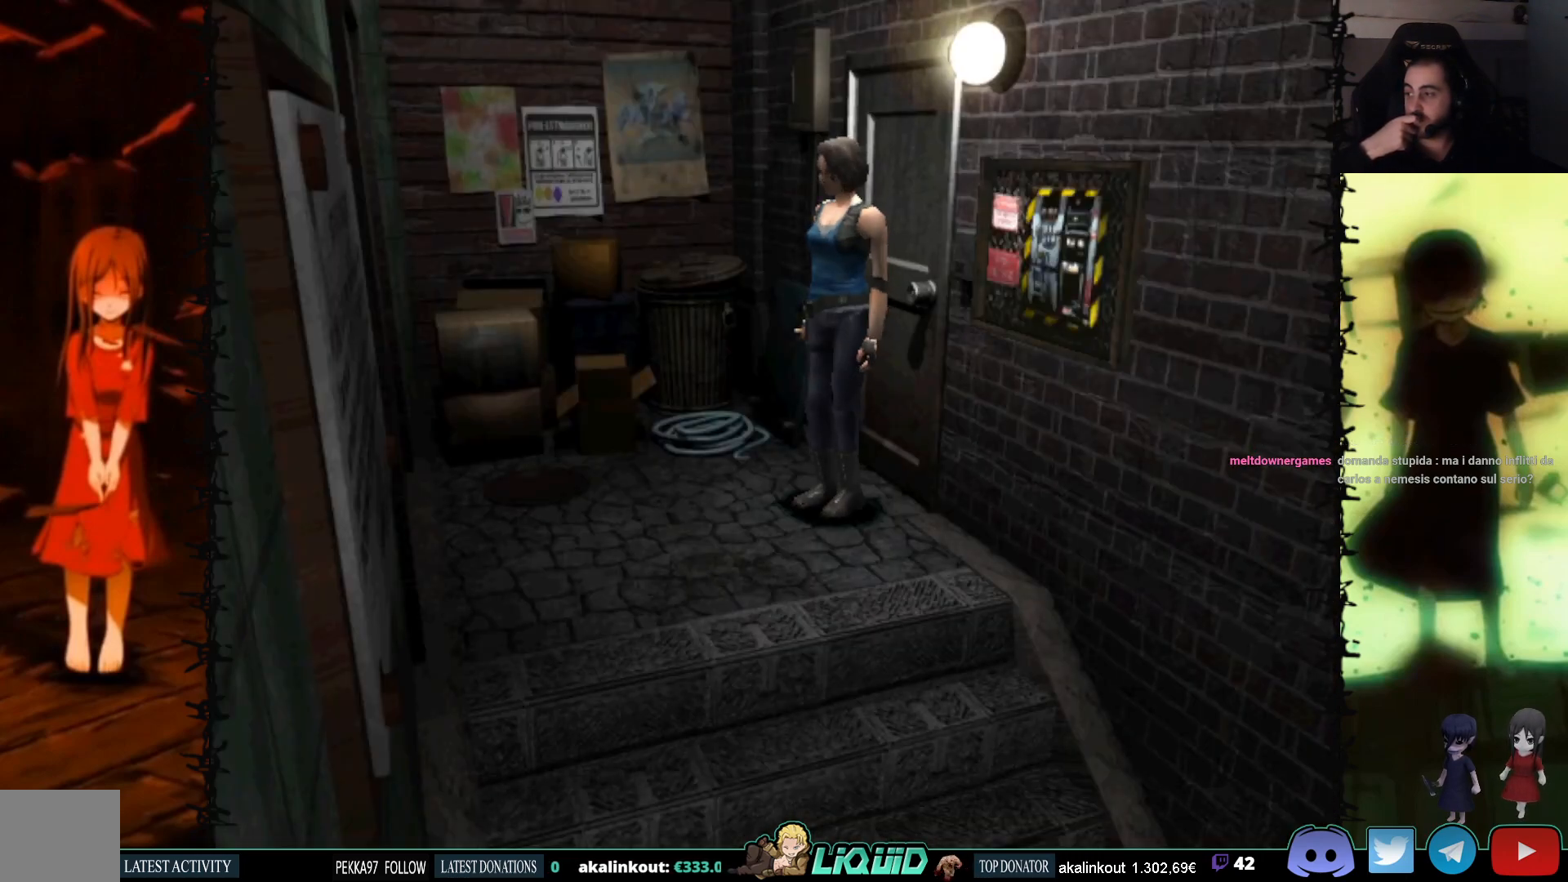
{"buttons": [], "events": []}
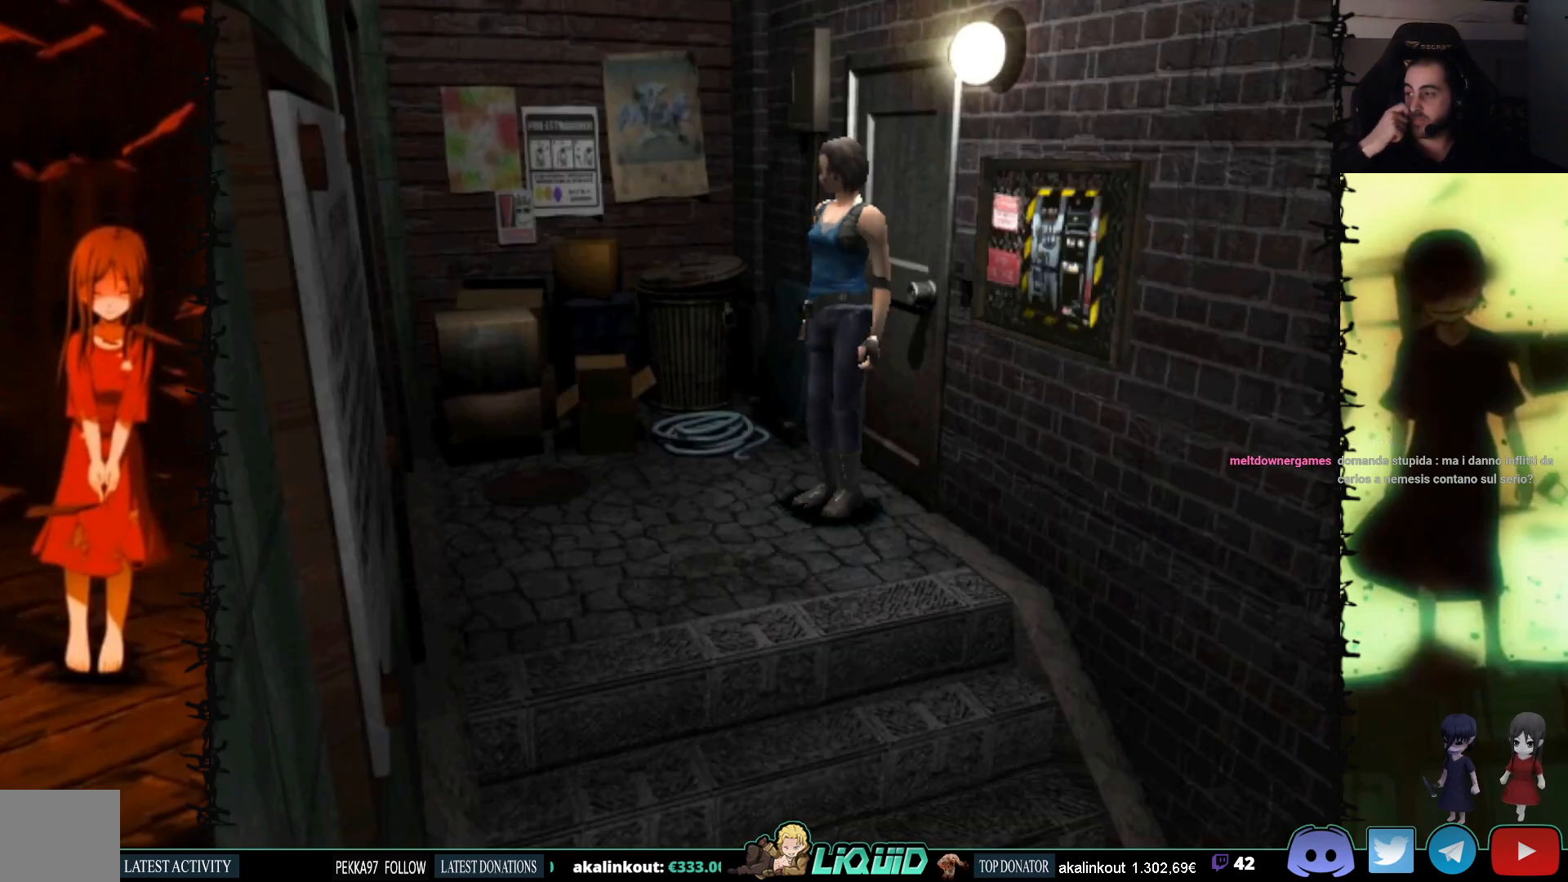
{"buttons": ["DPAD_UP"], "events": [[233, "DPAD_UP", "down"]]}
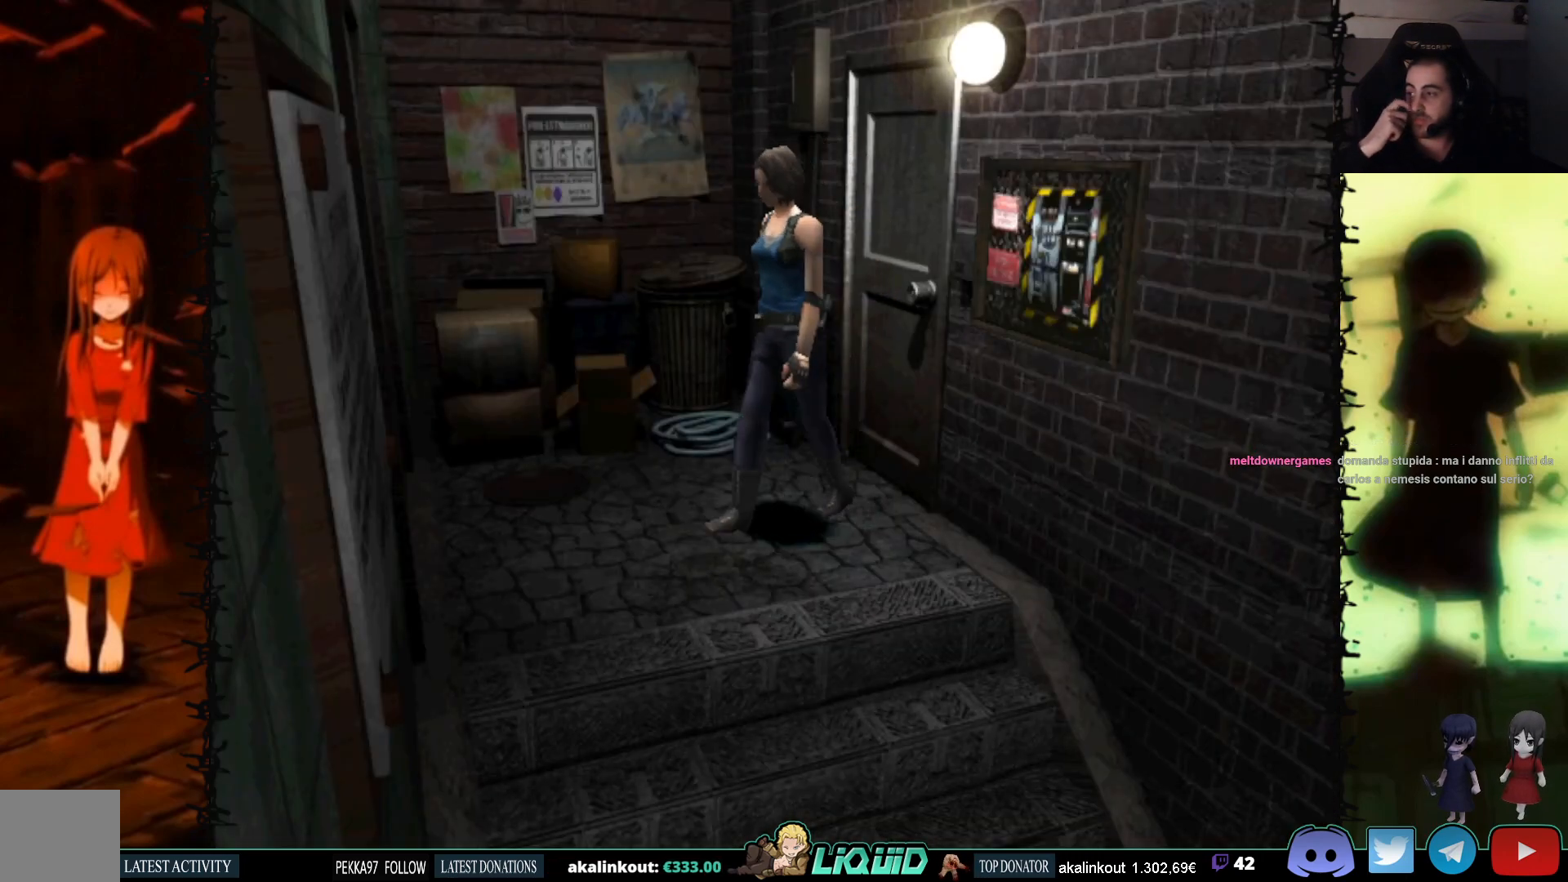
{"buttons": ["DPAD_LEFT"], "events": [[333, "DPAD_LEFT", "down"], [333, "DPAD_UP", "up"]]}
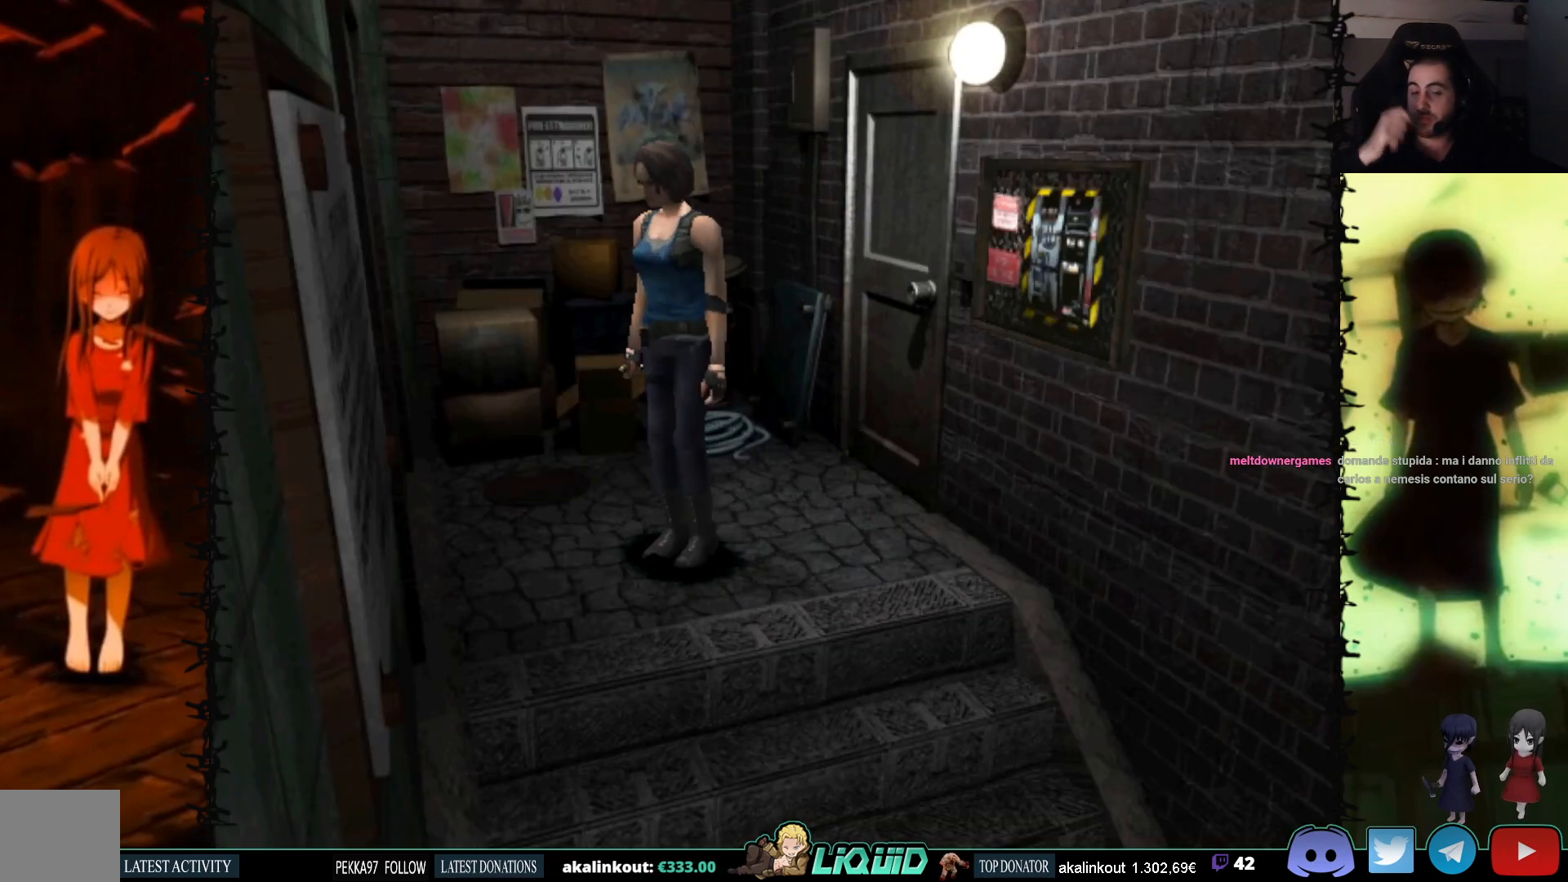
{"buttons": ["SQUARE", "DPAD_UP"], "events": [[217, "DPAD_UP", "down"], [250, "DPAD_LEFT", "up"], [417, "SQUARE", "down"]]}
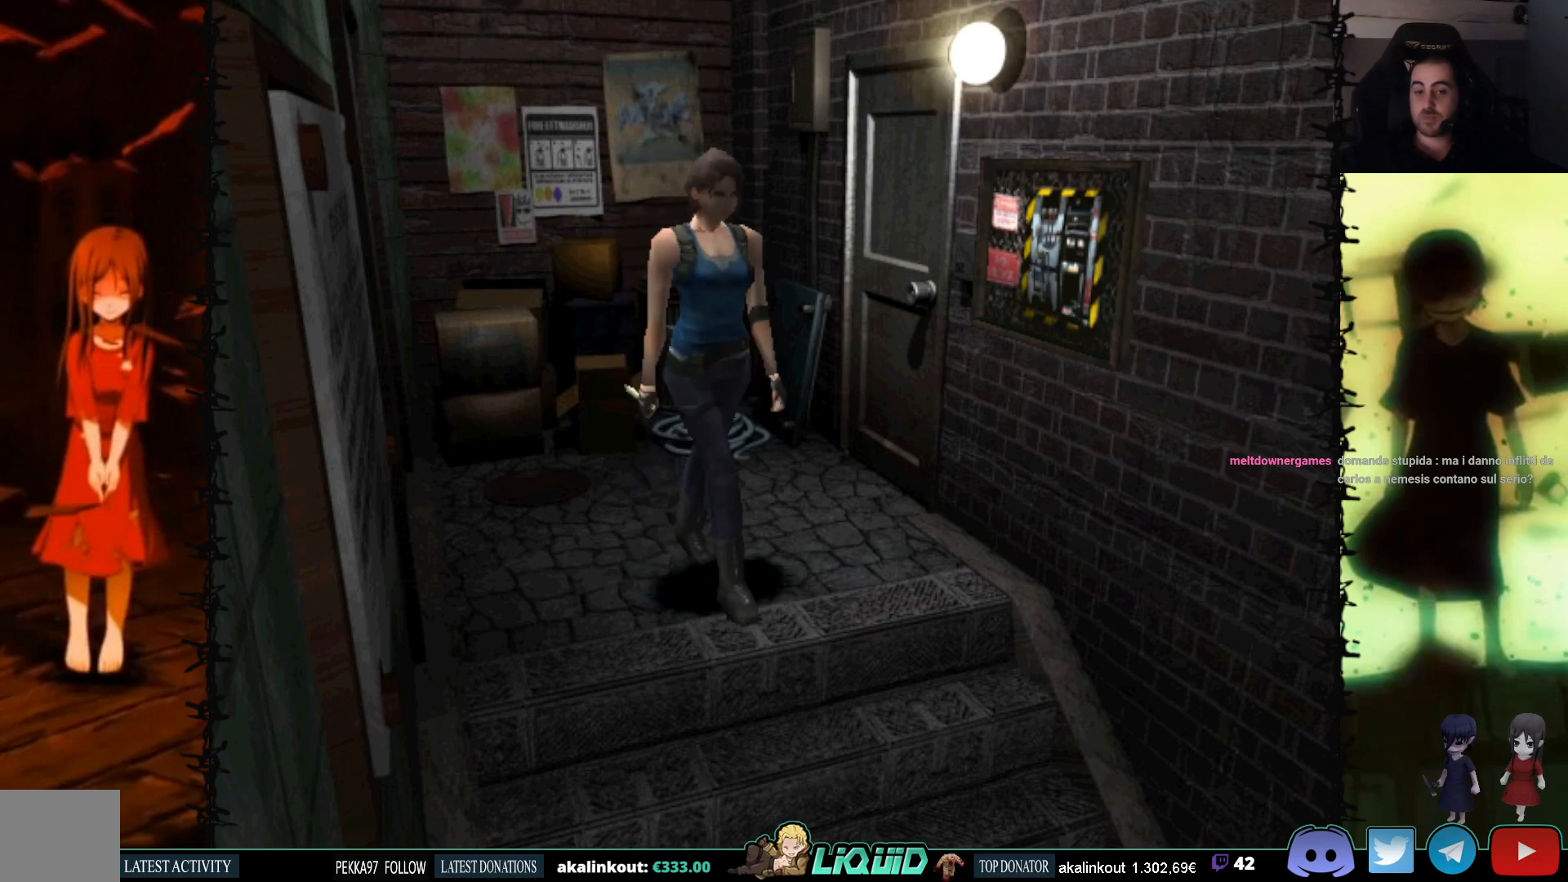
{"buttons": ["SQUARE", "DPAD_UP"], "events": []}
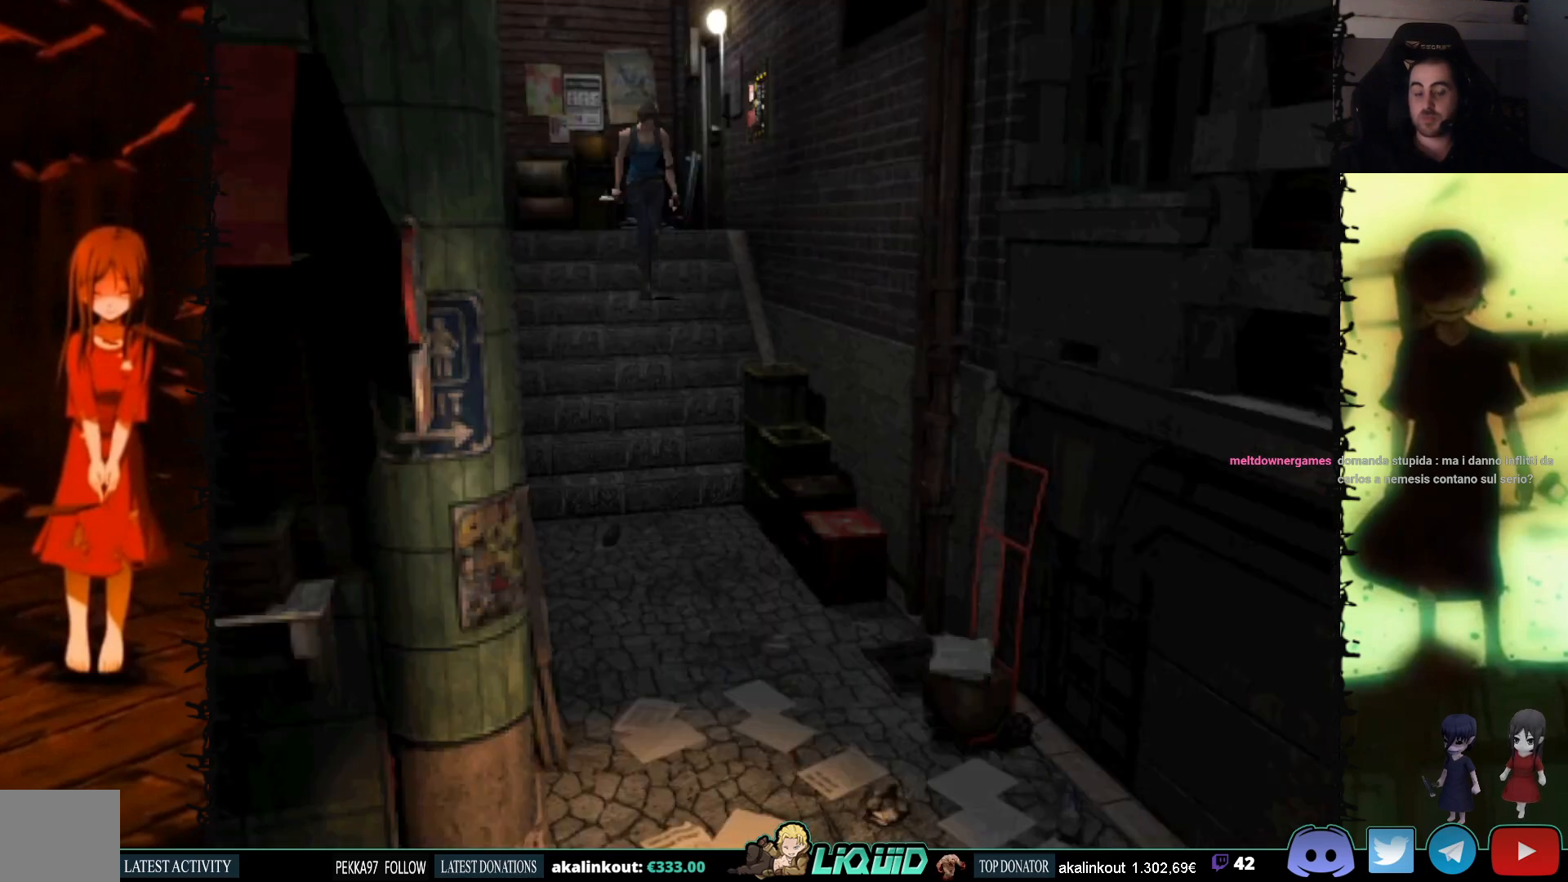
{"buttons": ["SQUARE", "DPAD_UP"], "events": []}
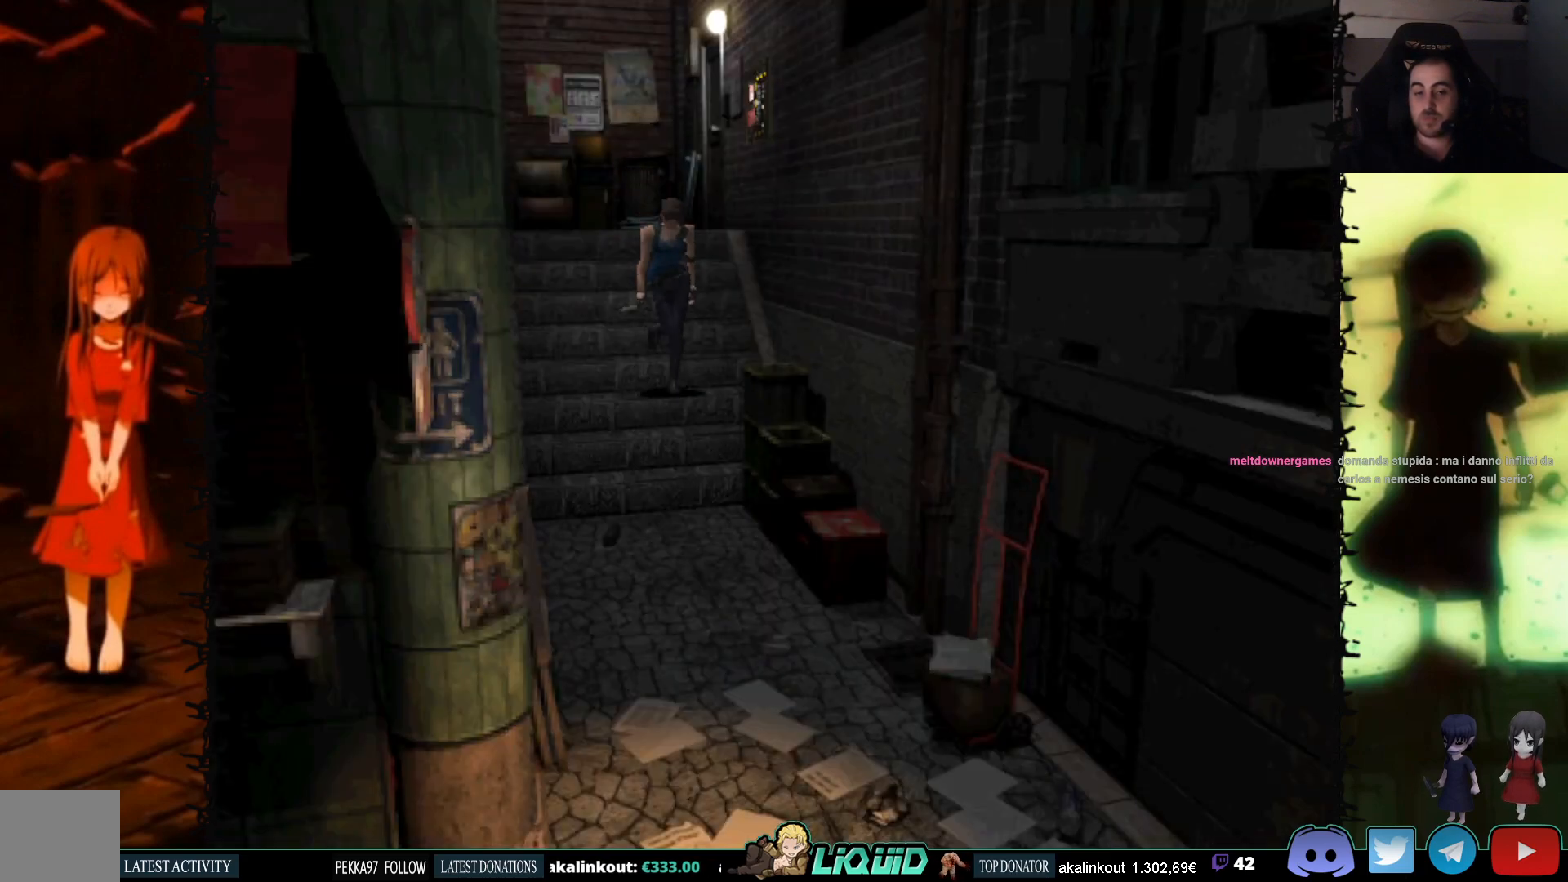
{"buttons": ["SQUARE", "DPAD_UP"], "events": [[67, "DPAD_RIGHT", "down"], [200, "DPAD_RIGHT", "up"]]}
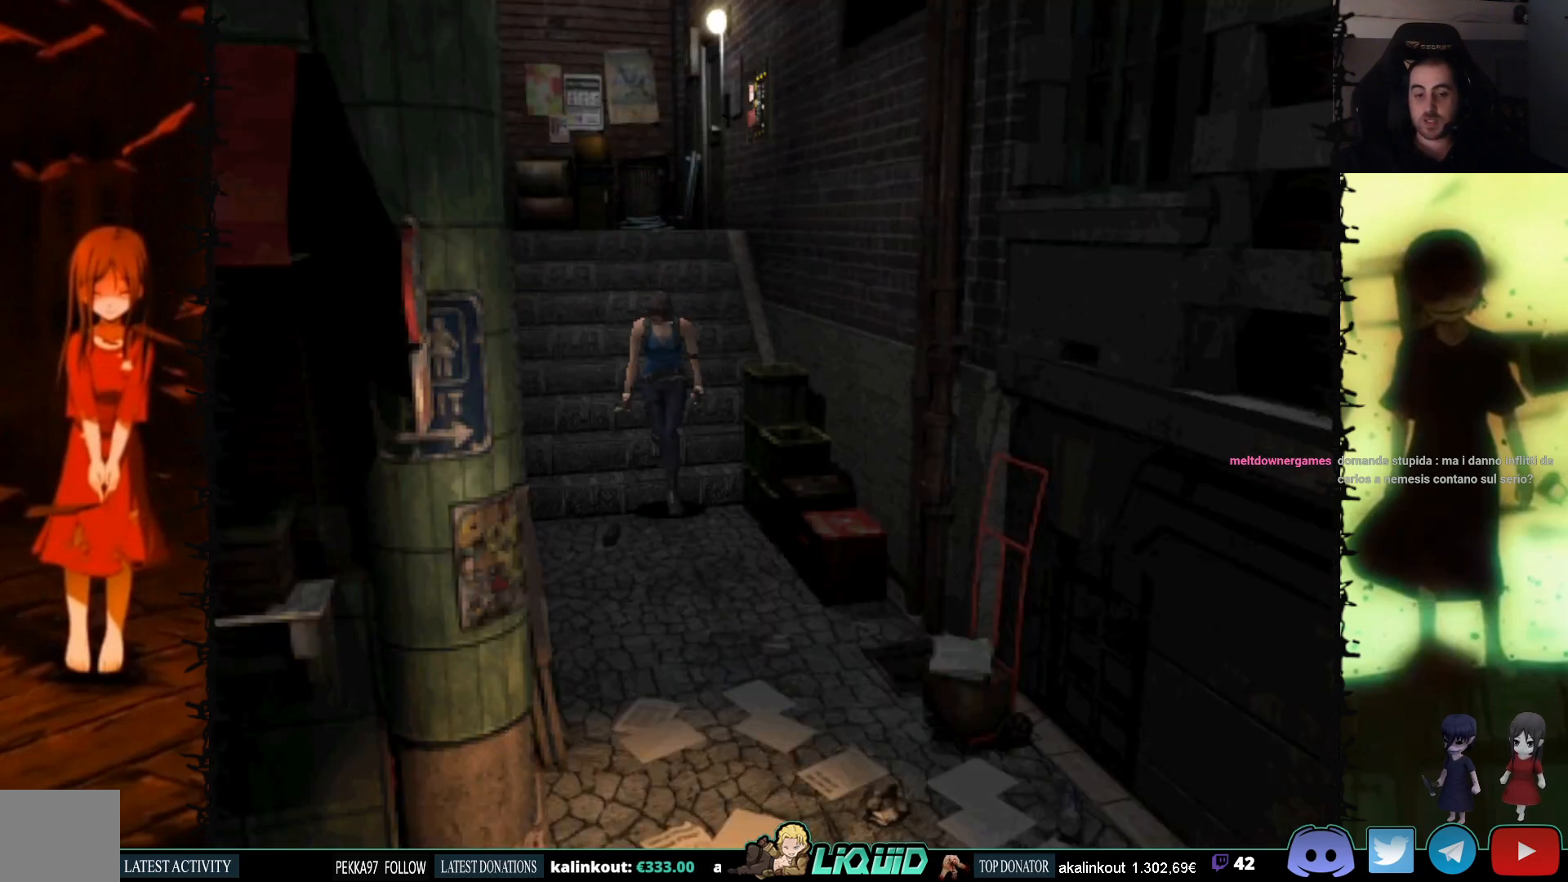
{"buttons": ["SQUARE", "DPAD_UP"], "events": [[350, "DPAD_LEFT", "down"], [483, "DPAD_LEFT", "up"]]}
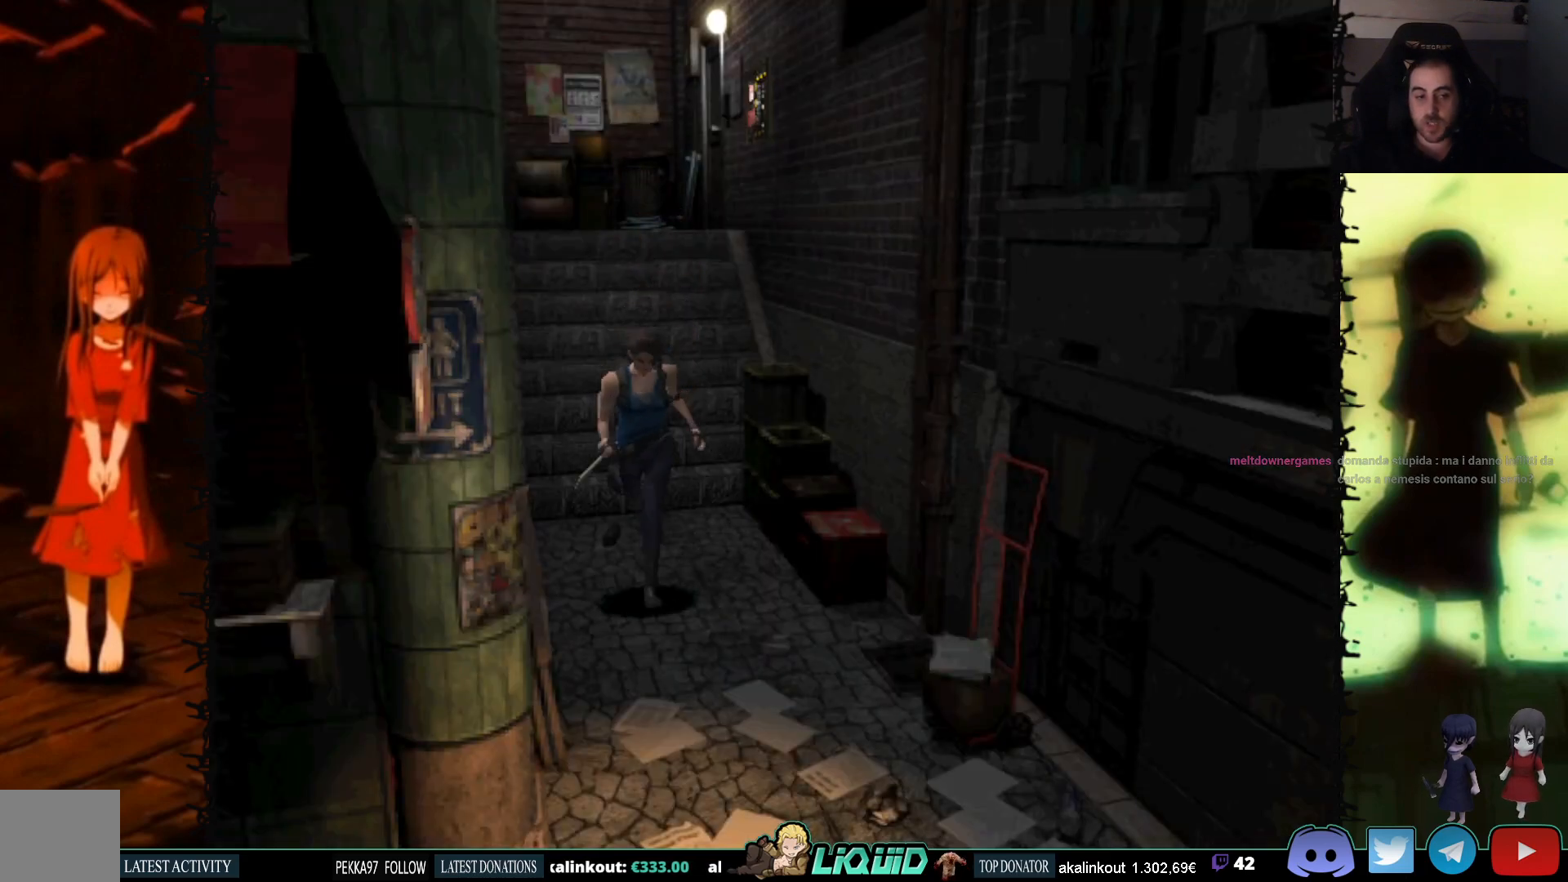
{"buttons": ["SQUARE", "DPAD_UP"], "events": []}
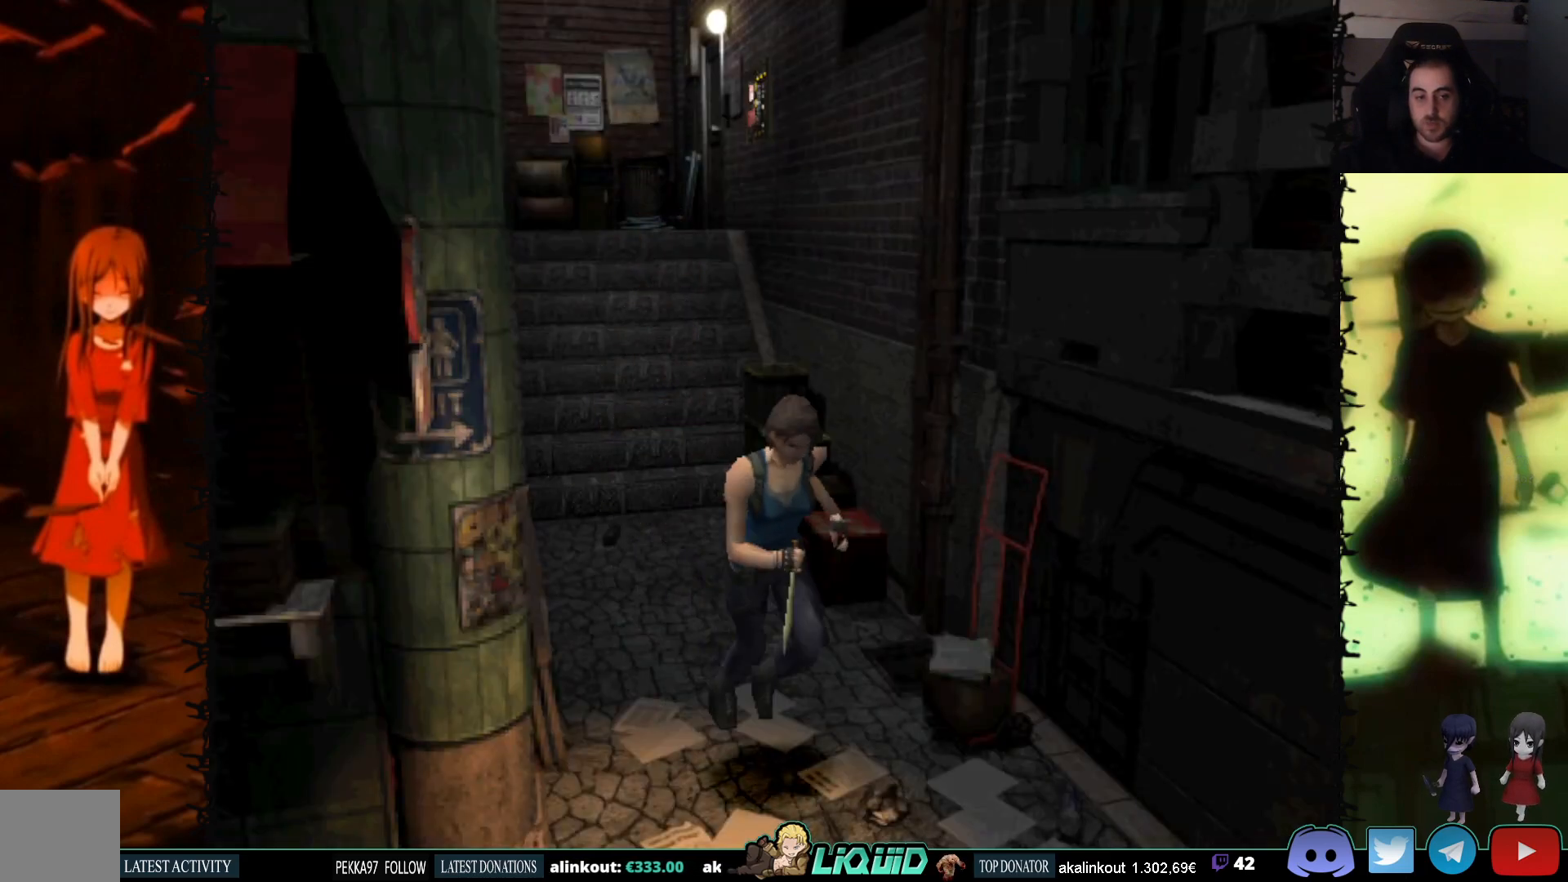
{"buttons": ["SQUARE", "DPAD_UP", "DPAD_RIGHT"], "events": [[117, "DPAD_RIGHT", "down"]]}
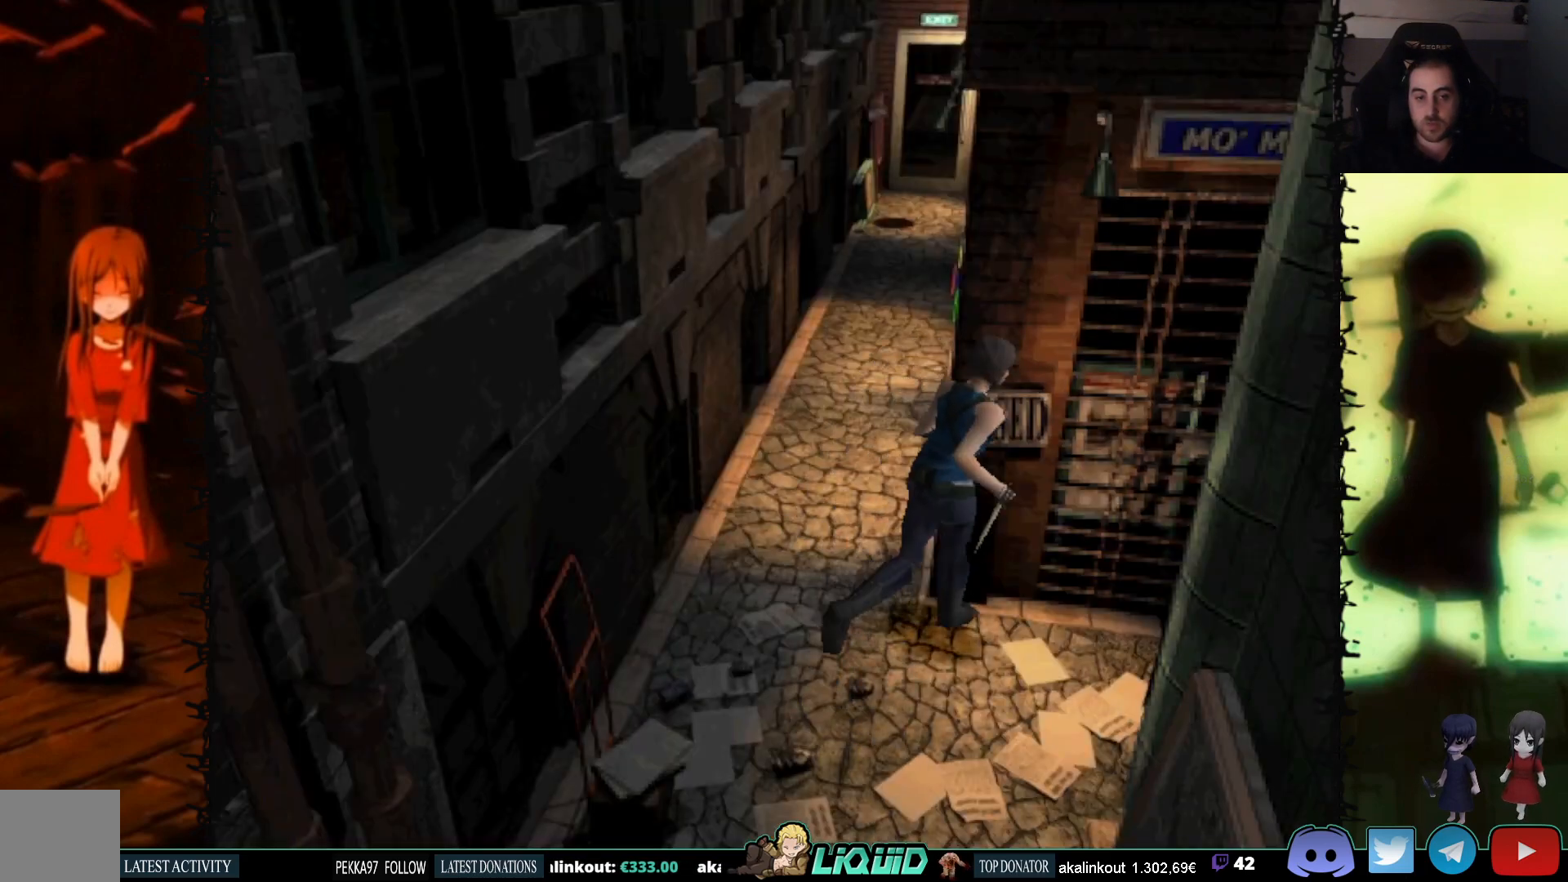
{"buttons": ["SQUARE", "DPAD_UP"], "events": [[300, "DPAD_RIGHT", "up"]]}
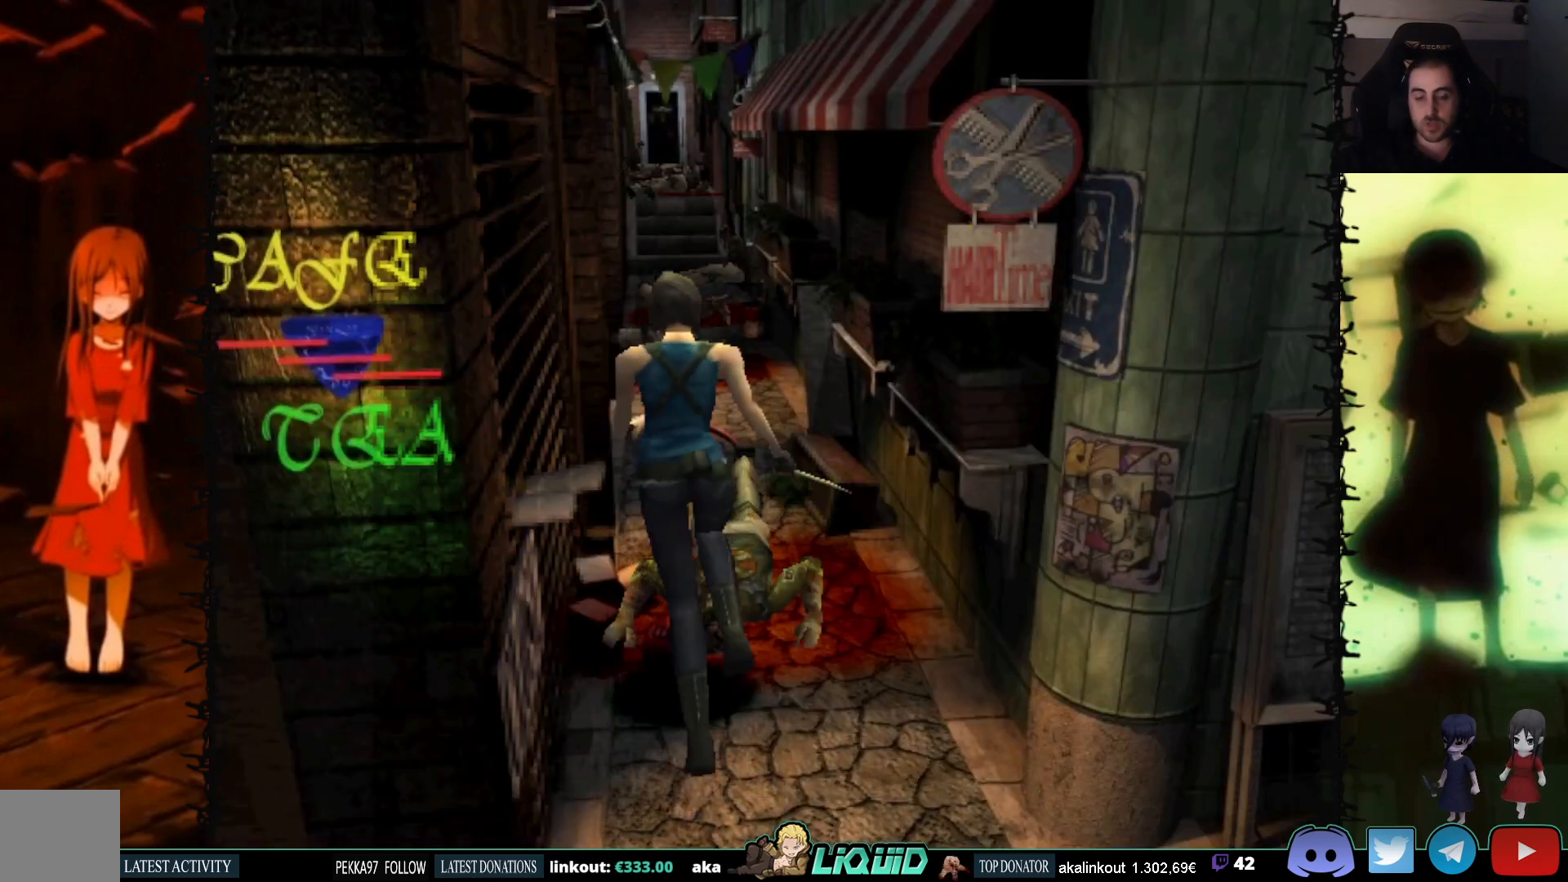
{"buttons": ["SQUARE", "DPAD_UP"], "events": []}
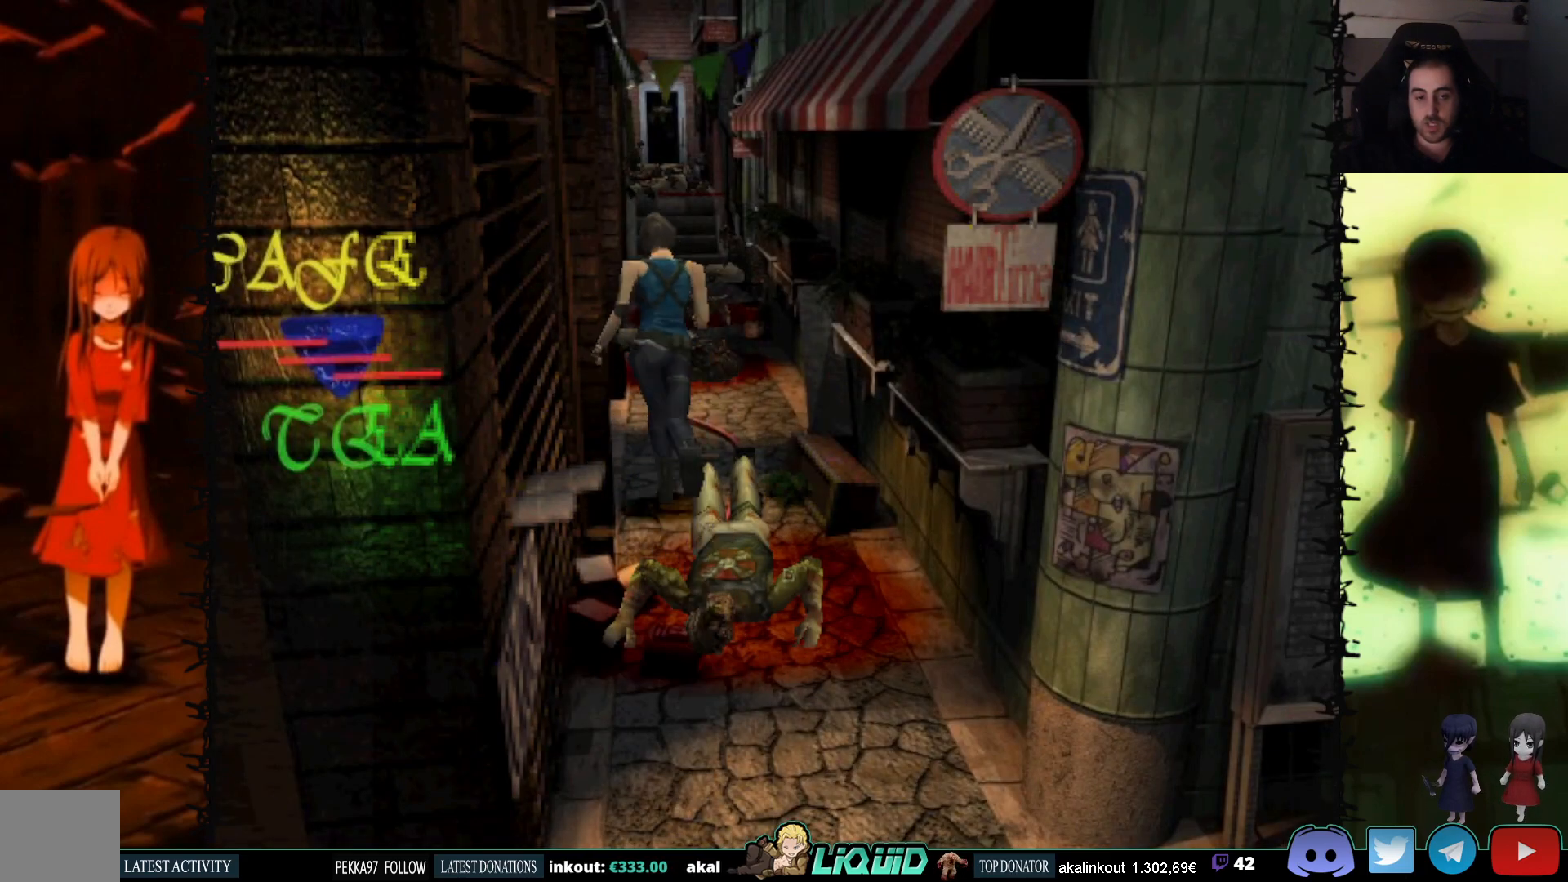
{"buttons": ["SQUARE", "DPAD_UP"], "events": [[283, "DPAD_RIGHT", "down"], [367, "DPAD_RIGHT", "up"]]}
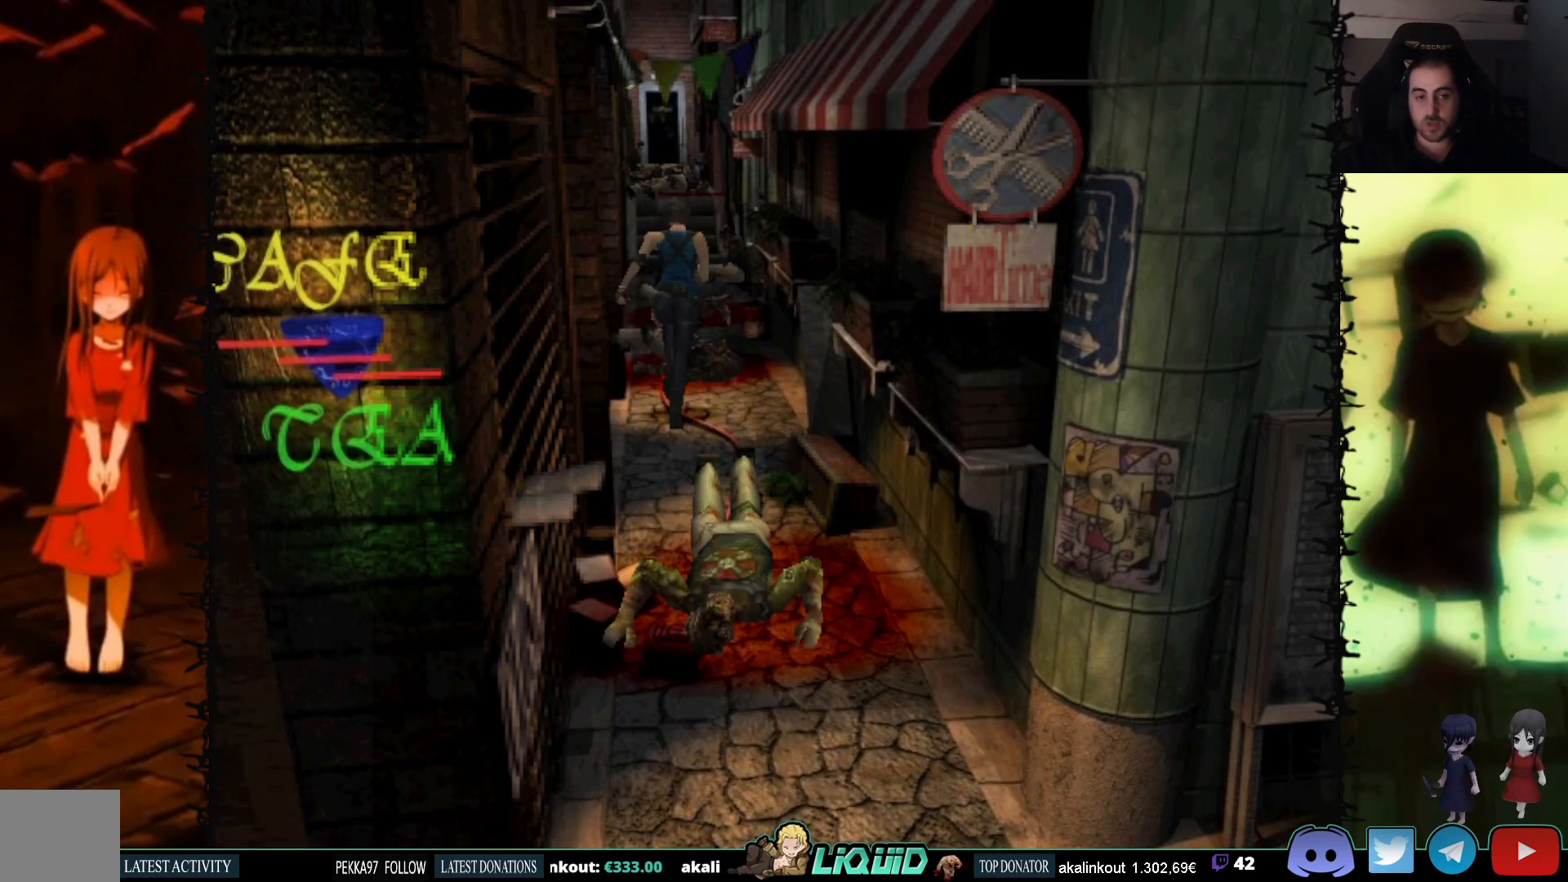
{"buttons": ["SQUARE", "DPAD_UP"], "events": []}
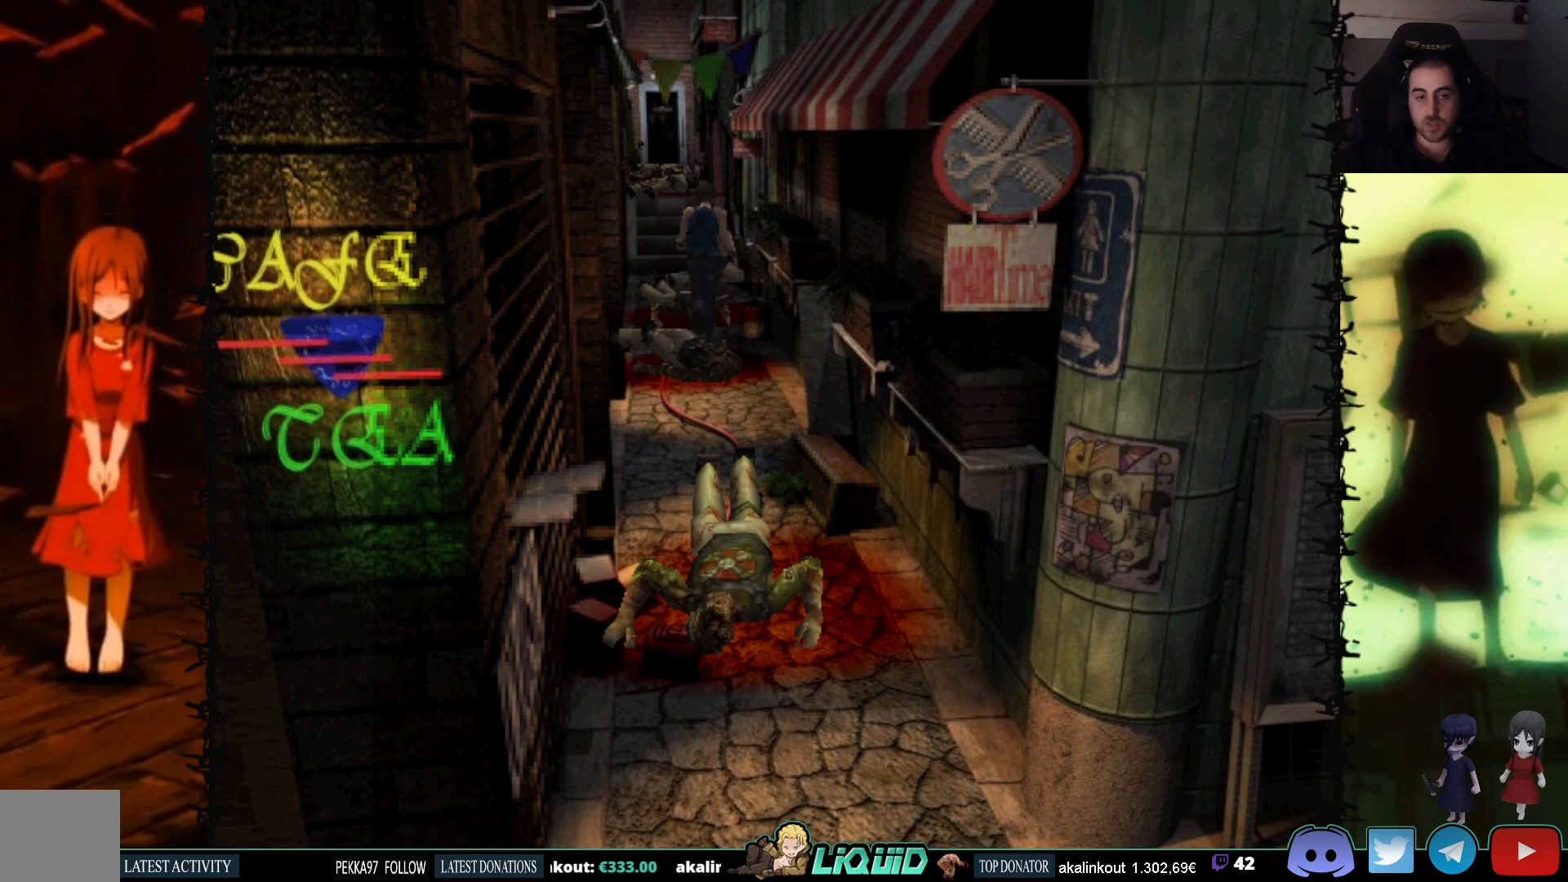
{"buttons": ["SQUARE", "DPAD_UP"], "events": []}
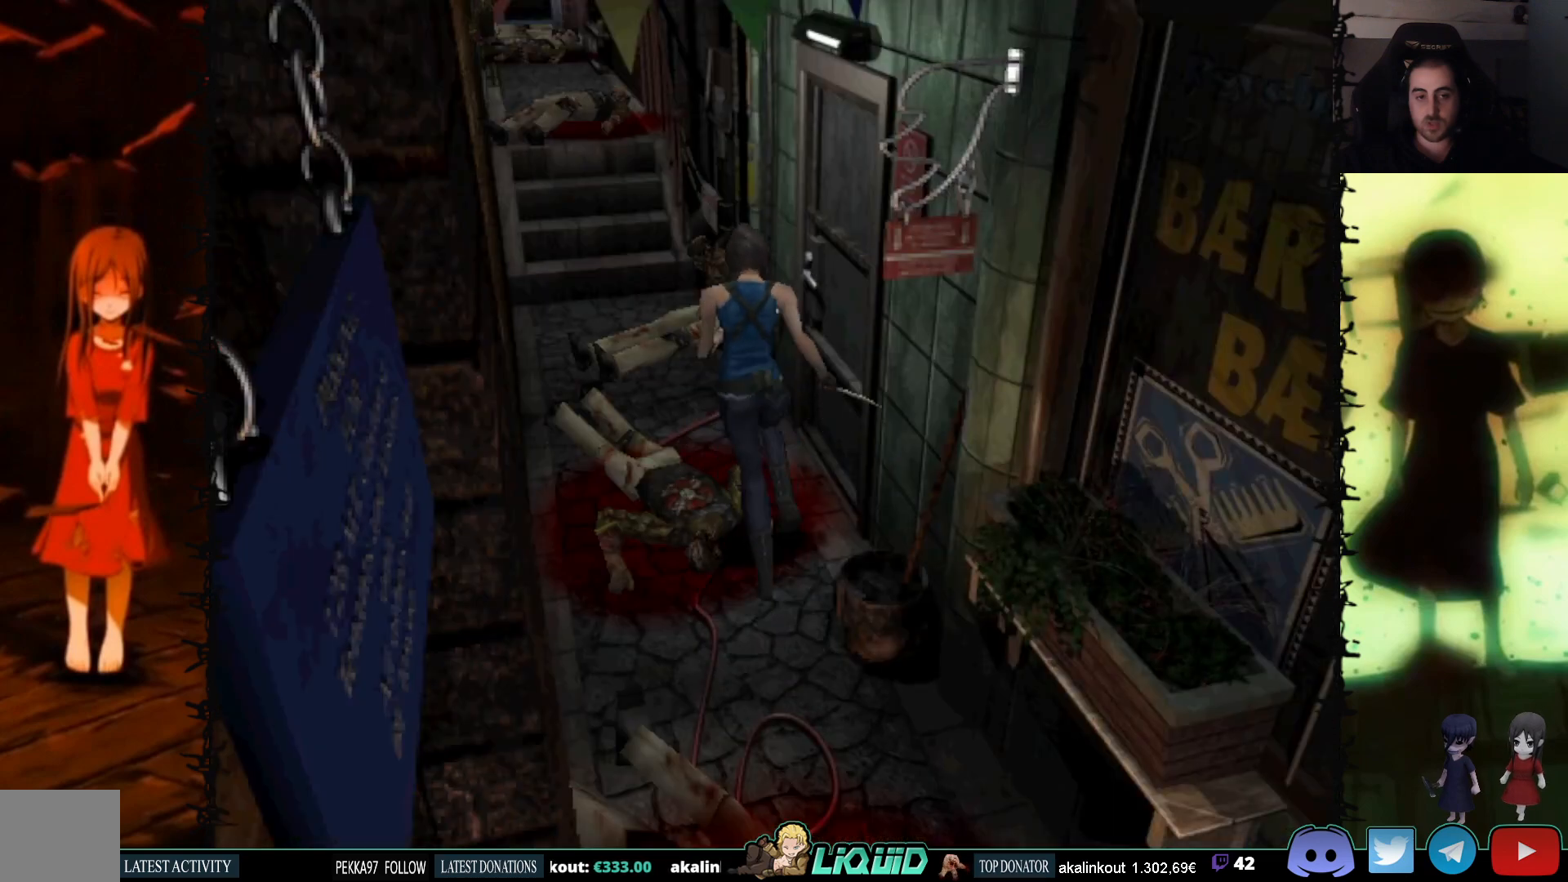
{"buttons": ["CIRCLE"], "events": [[183, "SQUARE", "up"], [233, "CIRCLE", "down"], [333, "DPAD_UP", "up"]]}
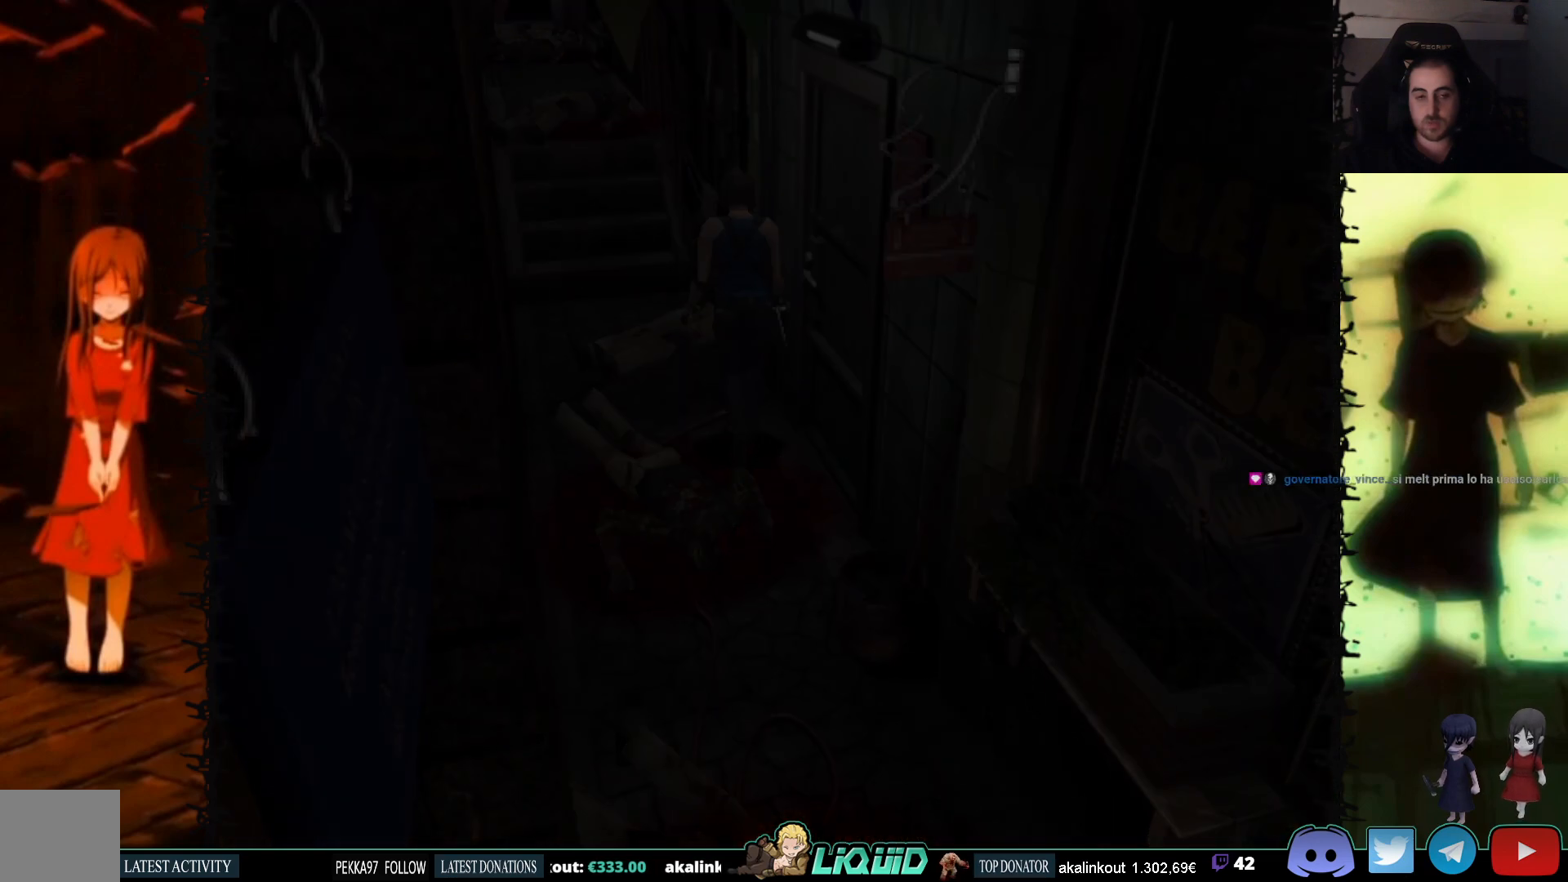
{"buttons": [], "events": [[17, "CIRCLE", "up"], [317, "CIRCLE", "down"], [467, "CIRCLE", "up"]]}
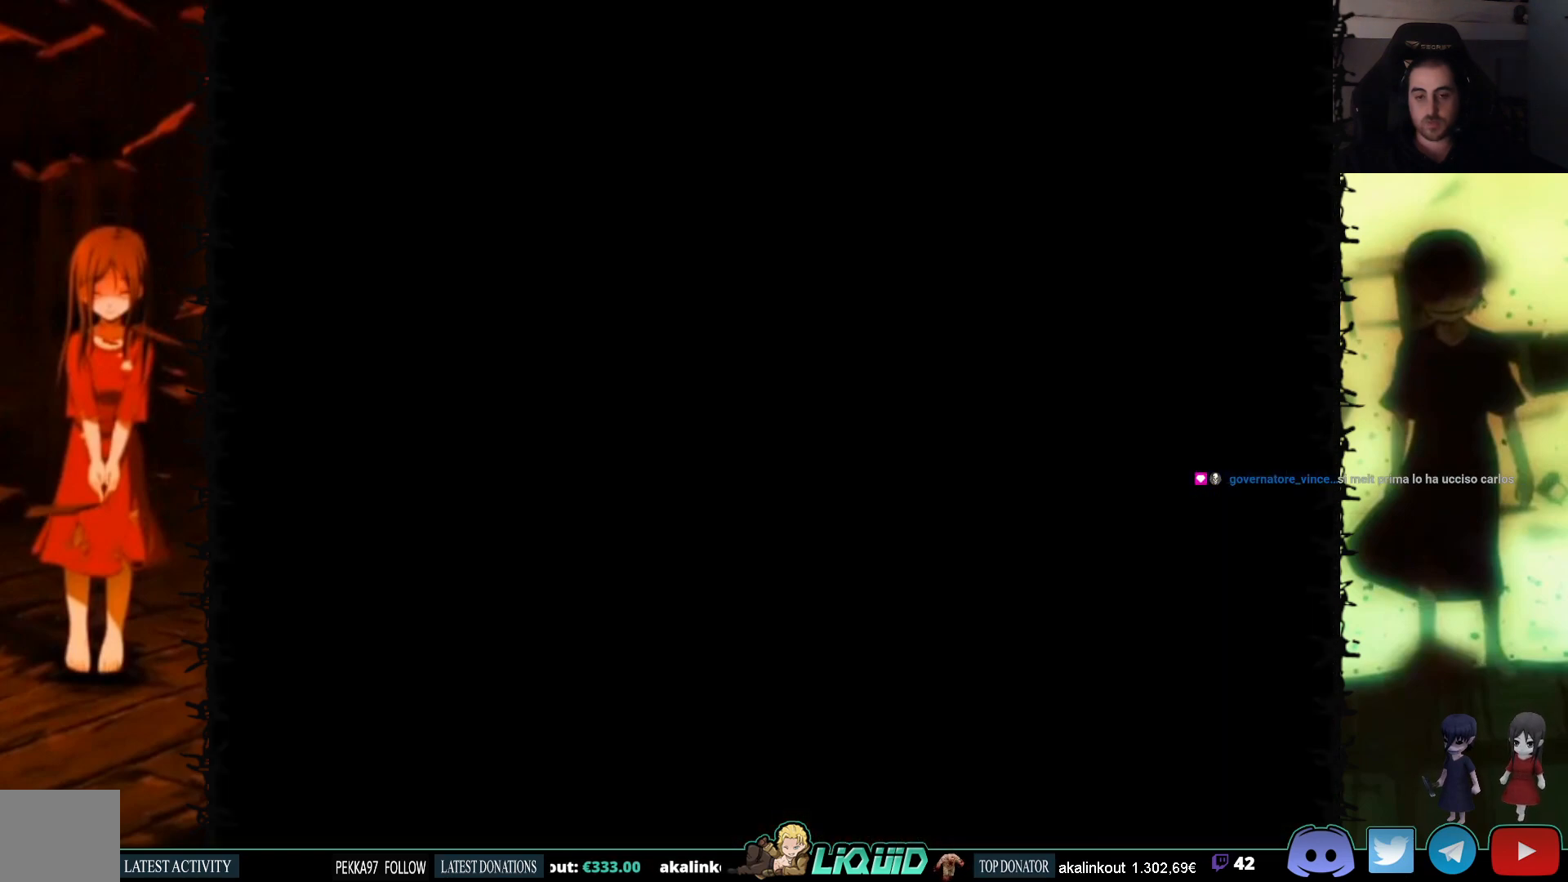
{"buttons": ["SQUARE", "DPAD_UP"], "events": [[17, "DPAD_UP", "down"], [33, "SQUARE", "down"], [167, "DPAD_LEFT", "down"], [267, "DPAD_LEFT", "up"]]}
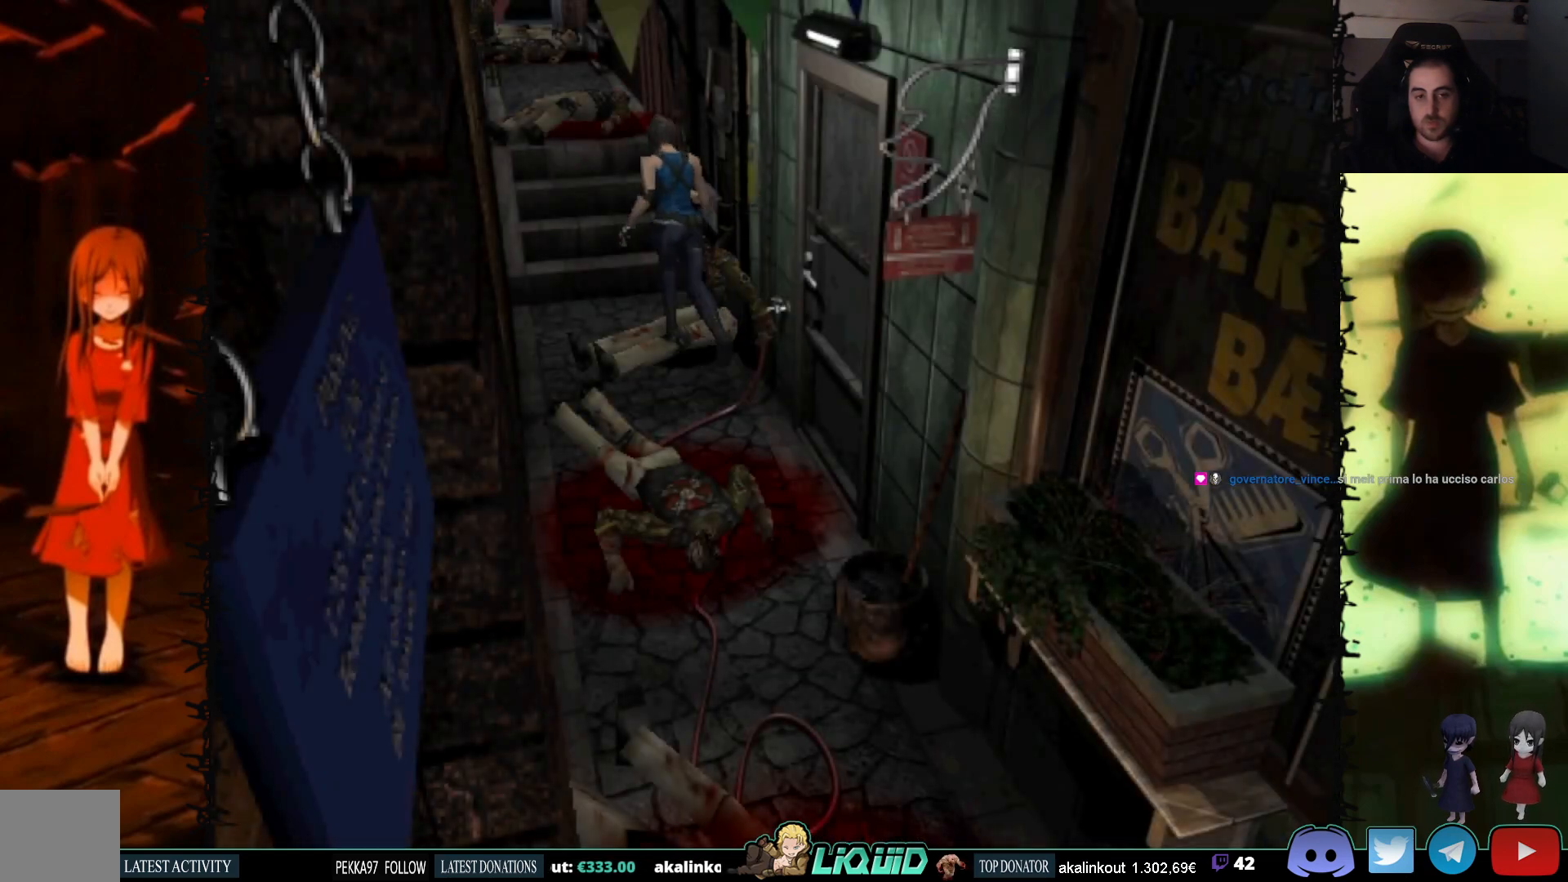
{"buttons": ["SQUARE", "DPAD_UP"], "events": []}
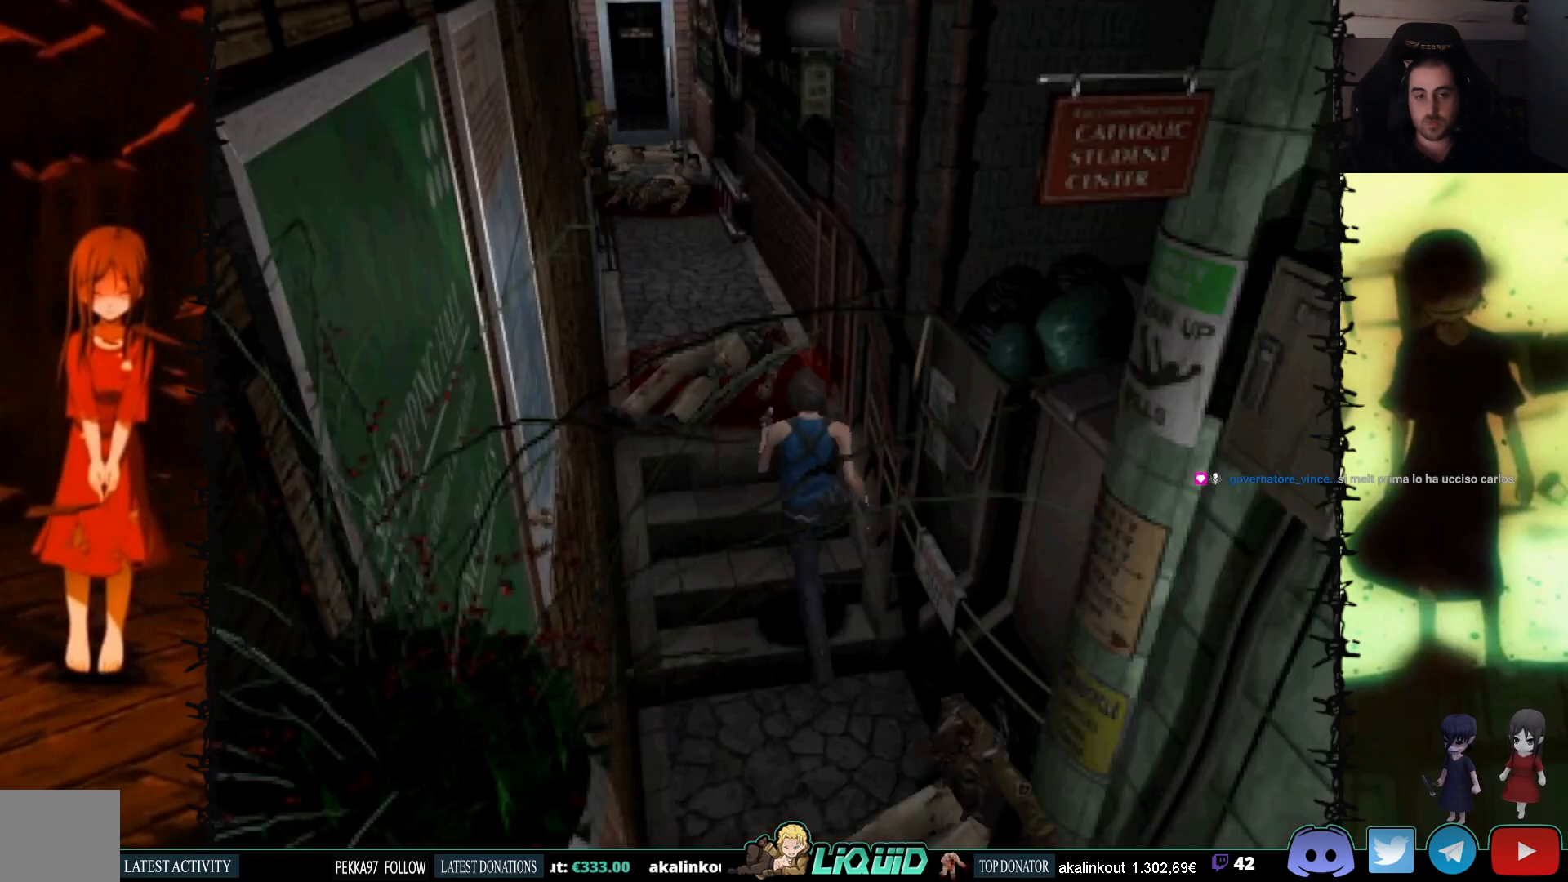
{"buttons": ["SQUARE", "DPAD_UP"], "events": []}
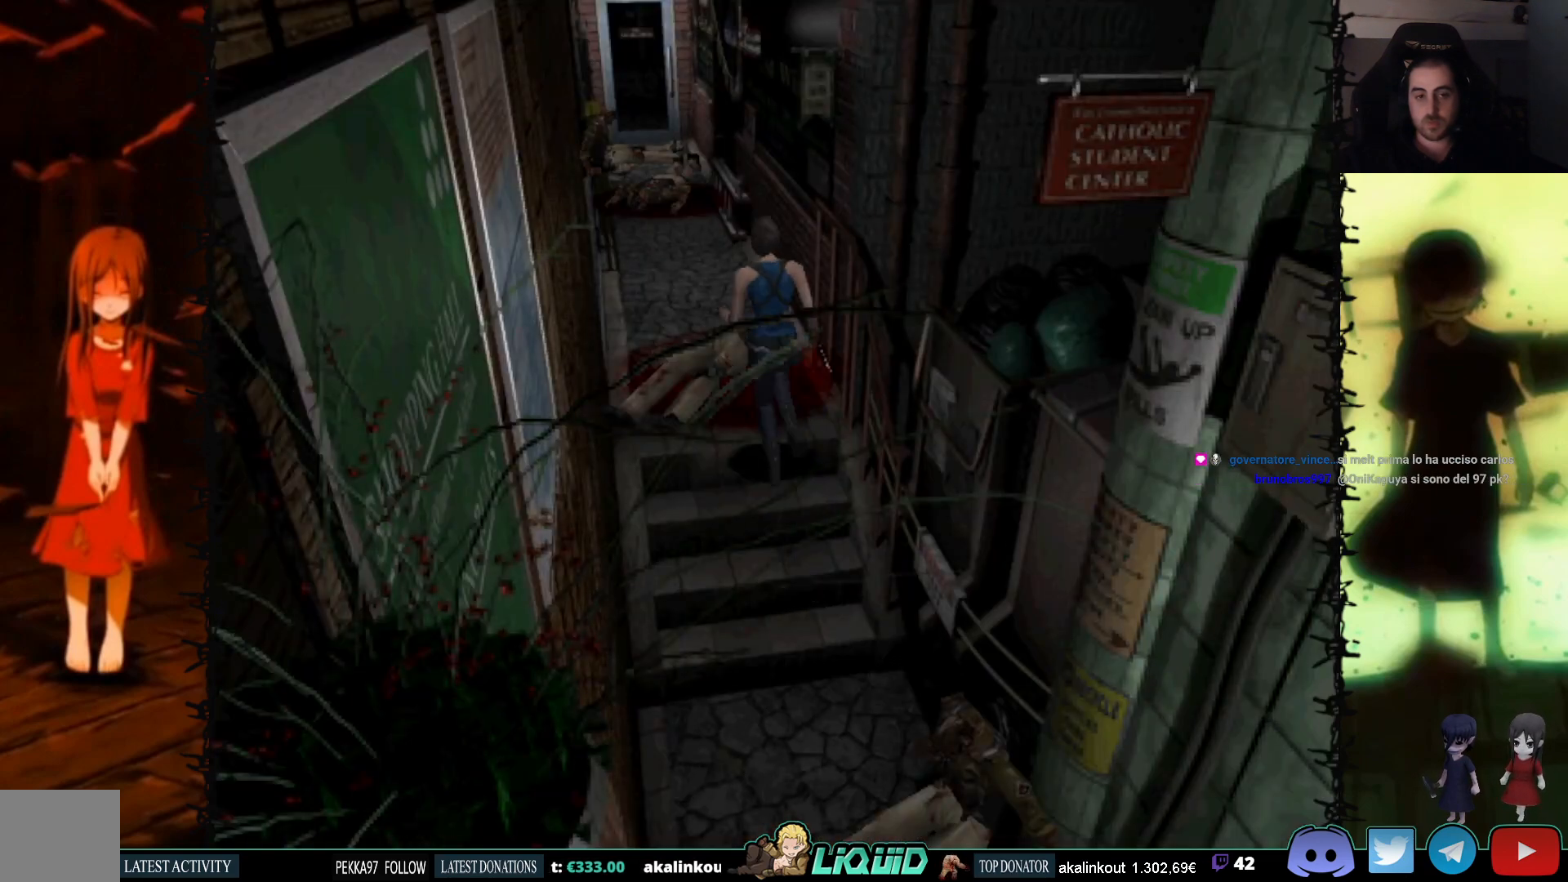
{"buttons": ["SQUARE", "DPAD_UP"], "events": []}
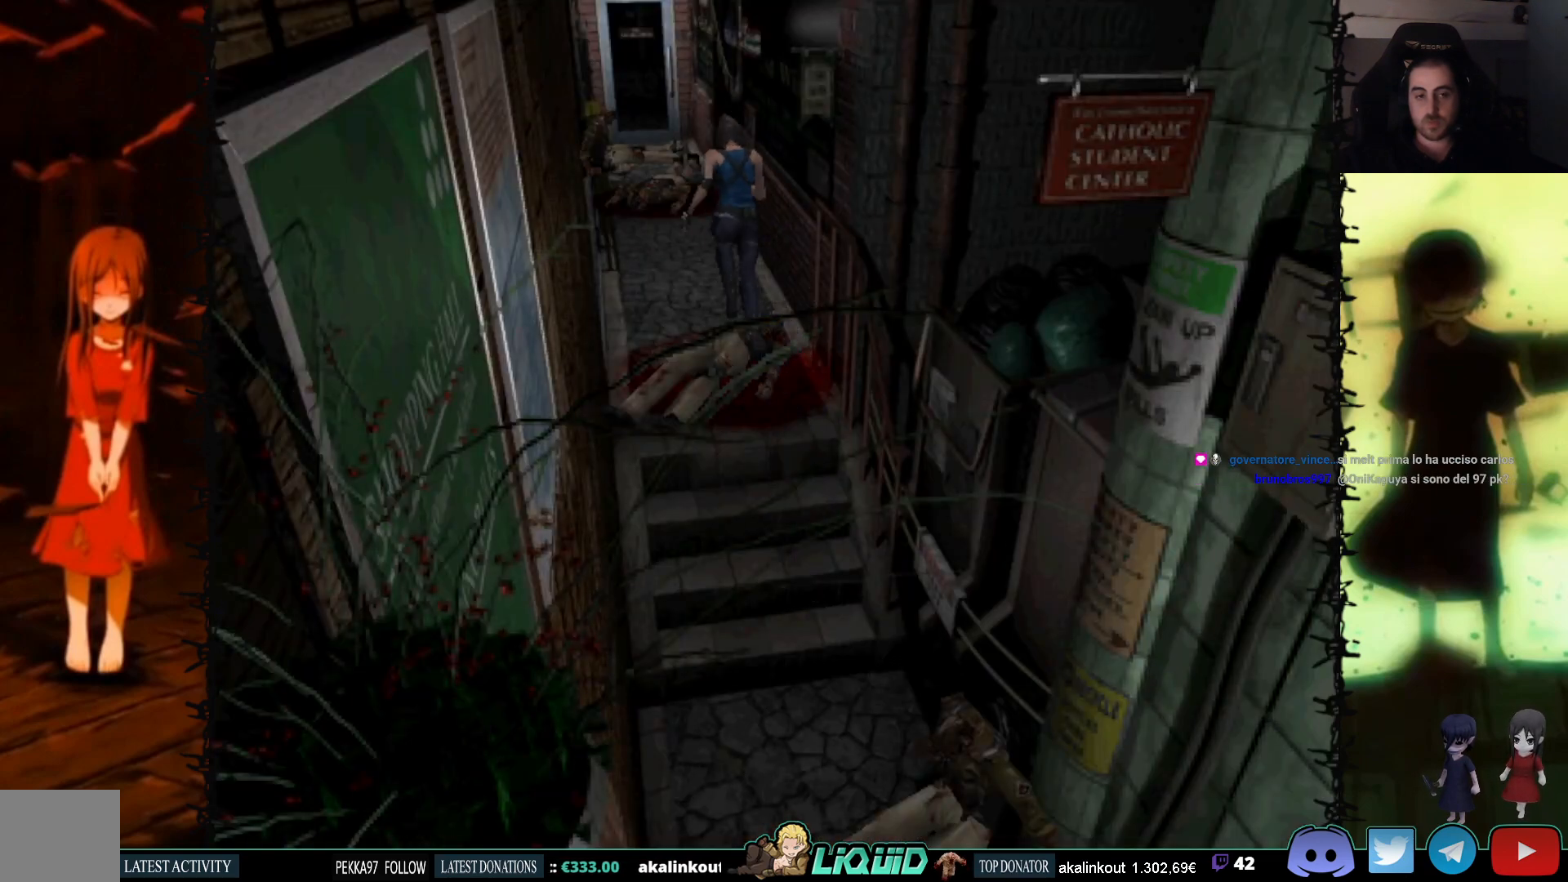
{"buttons": ["SQUARE", "DPAD_UP"], "events": []}